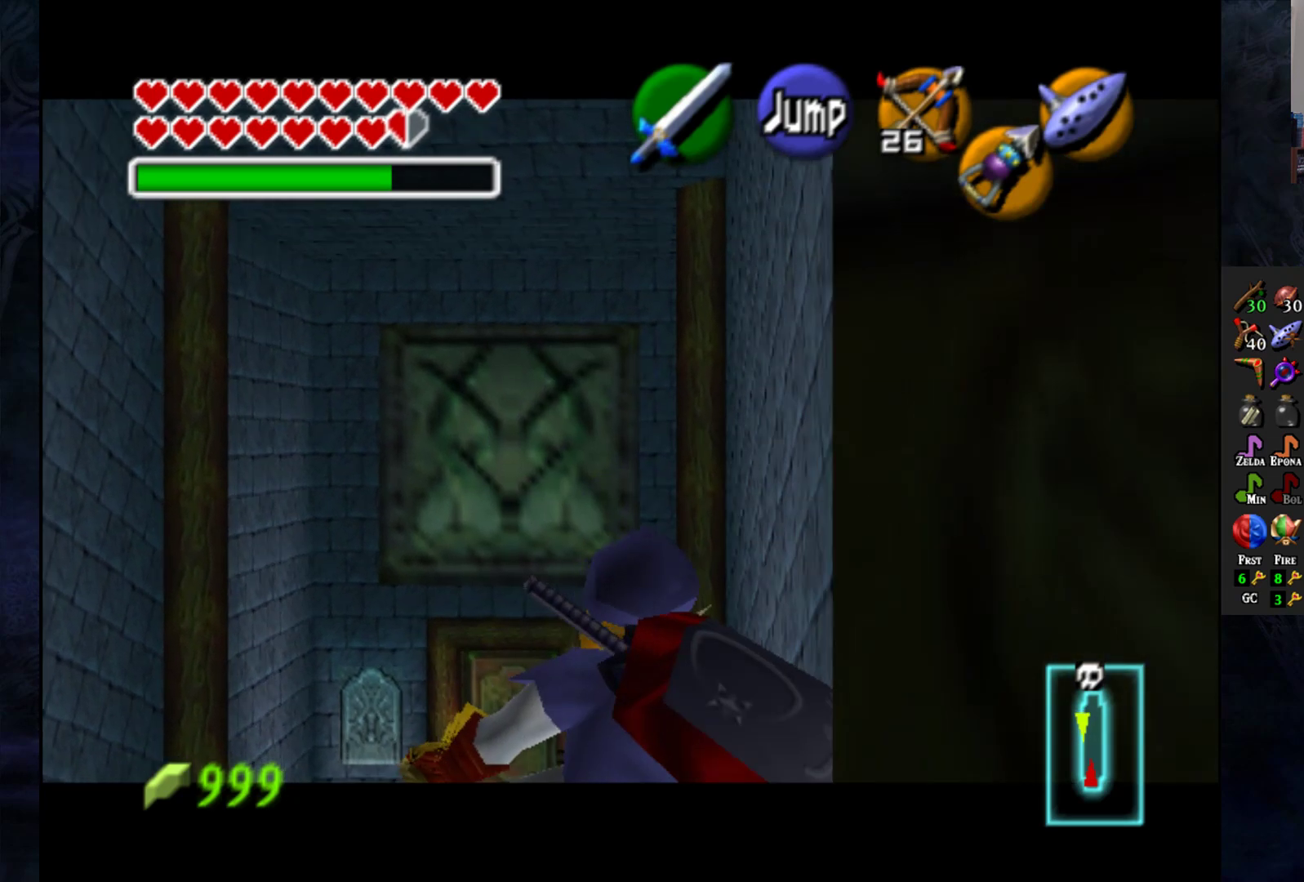
Gameplay with a controller (PlayStation layout); each line is a JSON object with the inputs held at the frame after it. "events" lists button and stick changes between this image and that frame as [ms after this image, input, new state], when the widget could be followed in between.
{"buttons": ["L1"], "left_stick": "down", "right_stick": "center", "events": []}
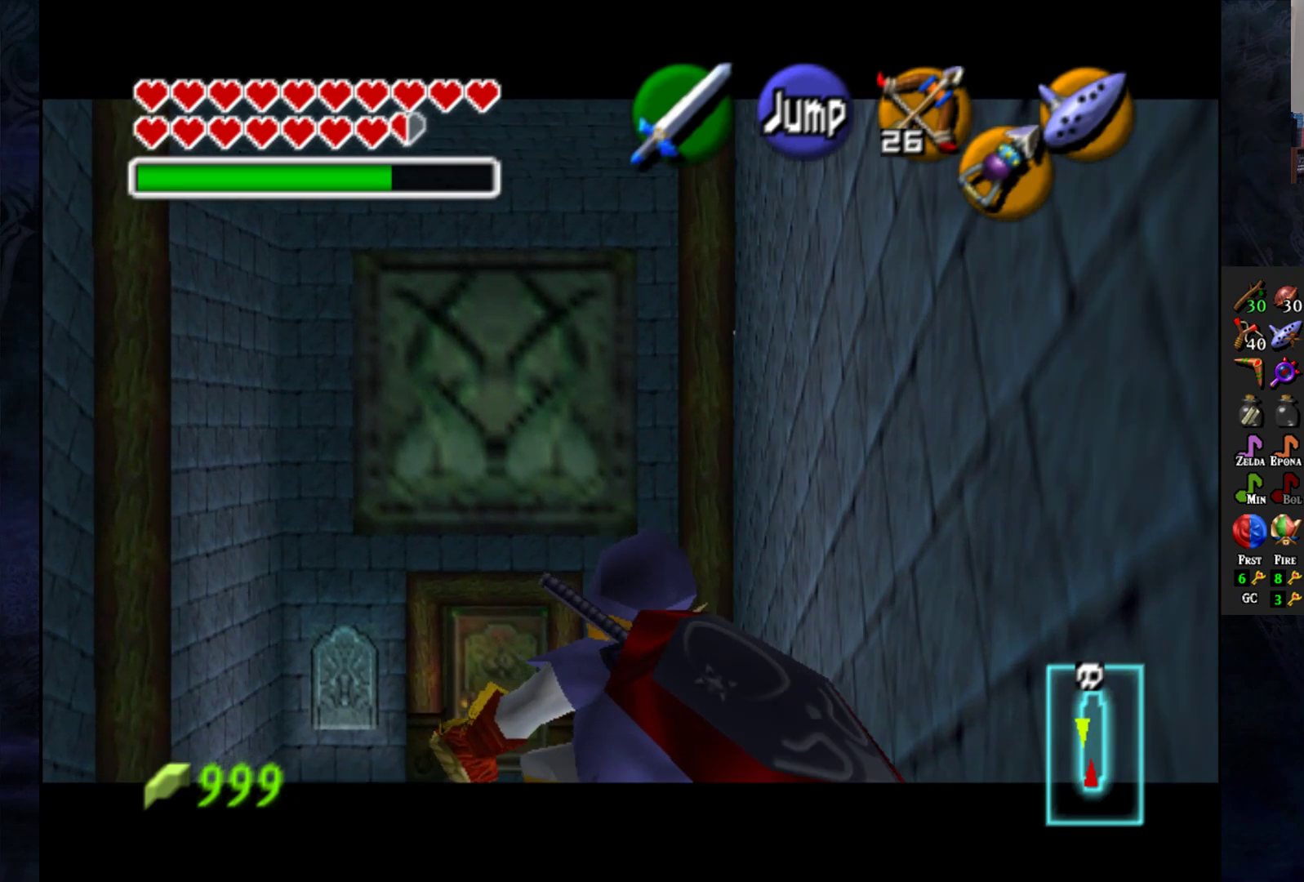
{"buttons": ["L1"], "left_stick": "down", "right_stick": "center", "events": []}
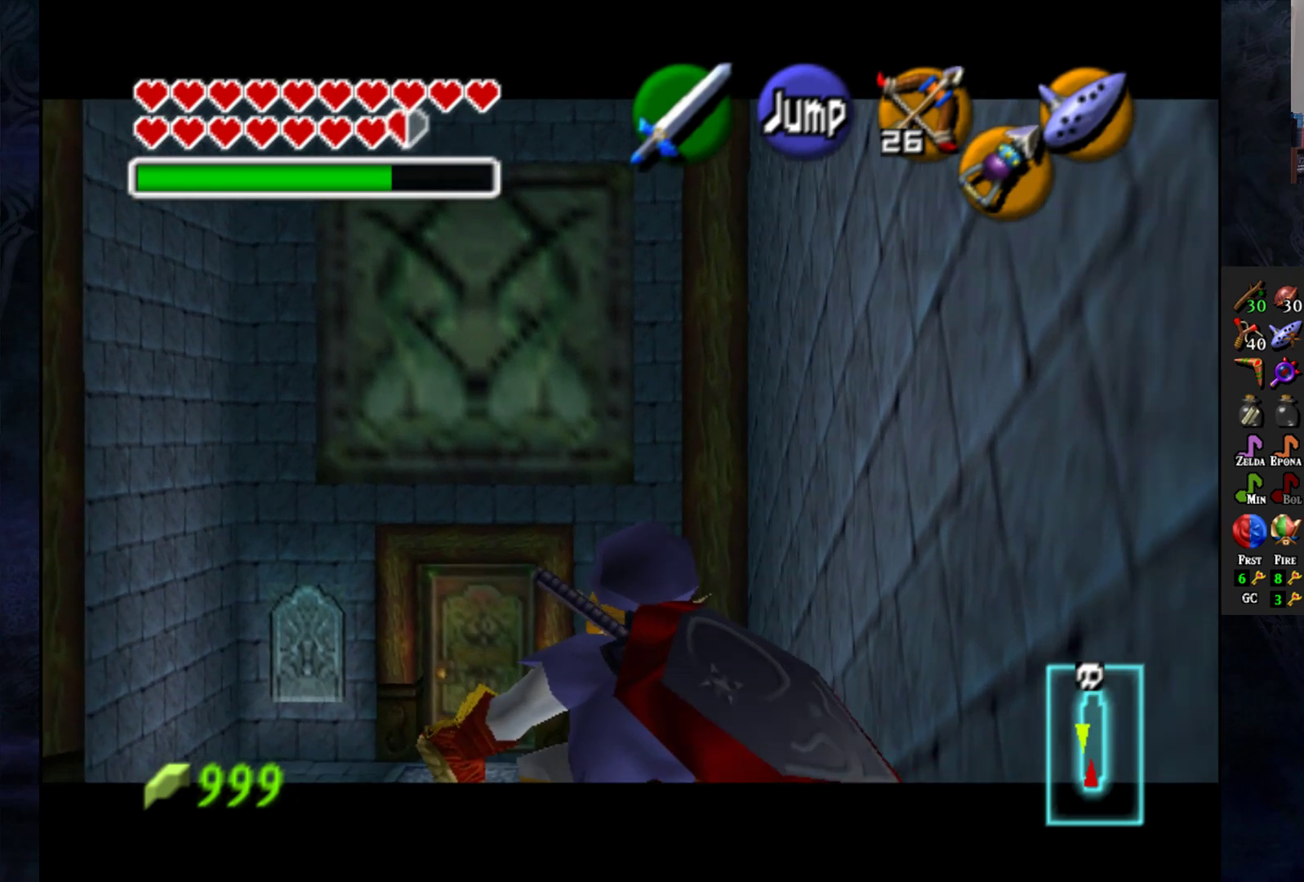
{"buttons": ["L1"], "left_stick": "center", "right_stick": "center", "events": [[467, "left_stick", "center"]]}
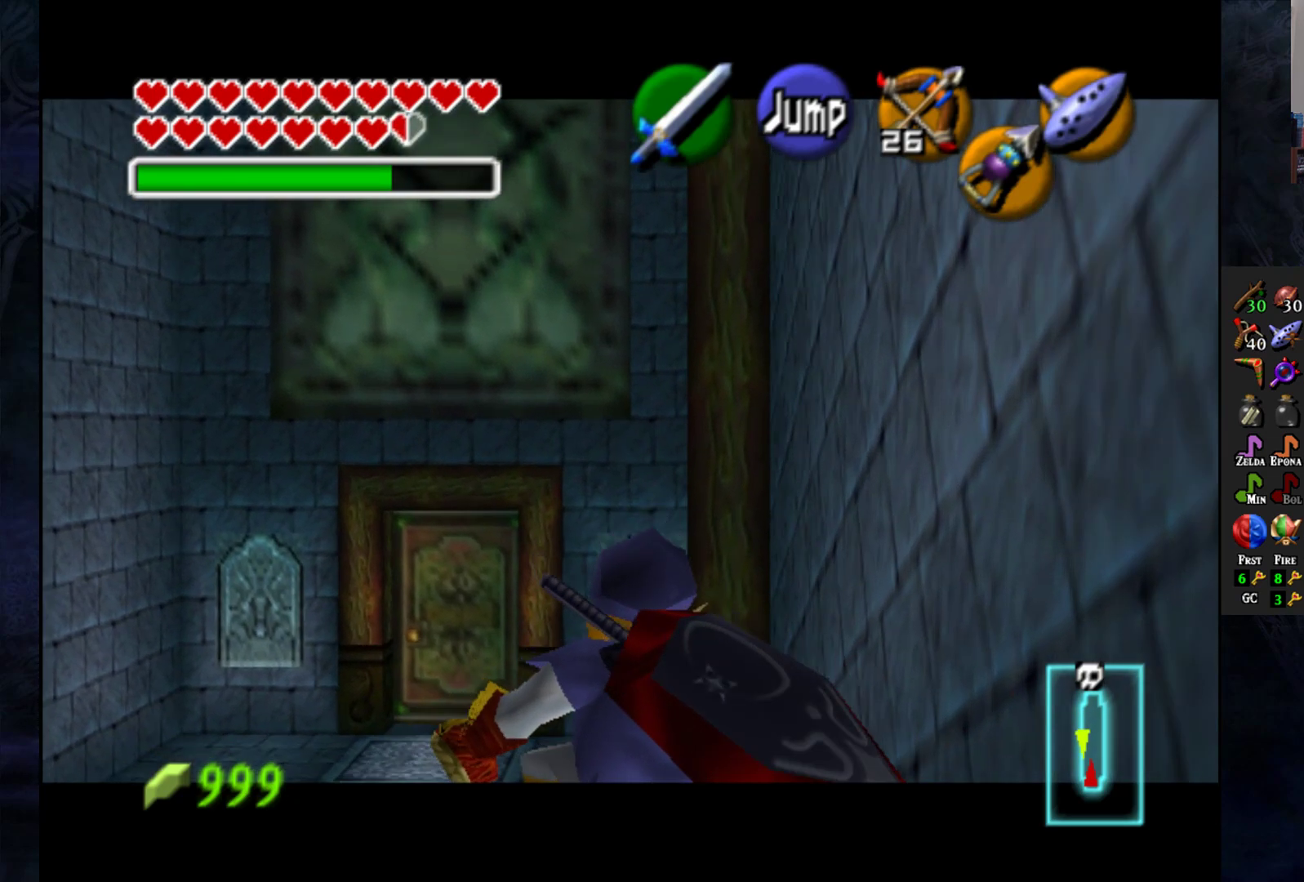
{"buttons": ["L1"], "left_stick": "center", "right_stick": "center", "events": []}
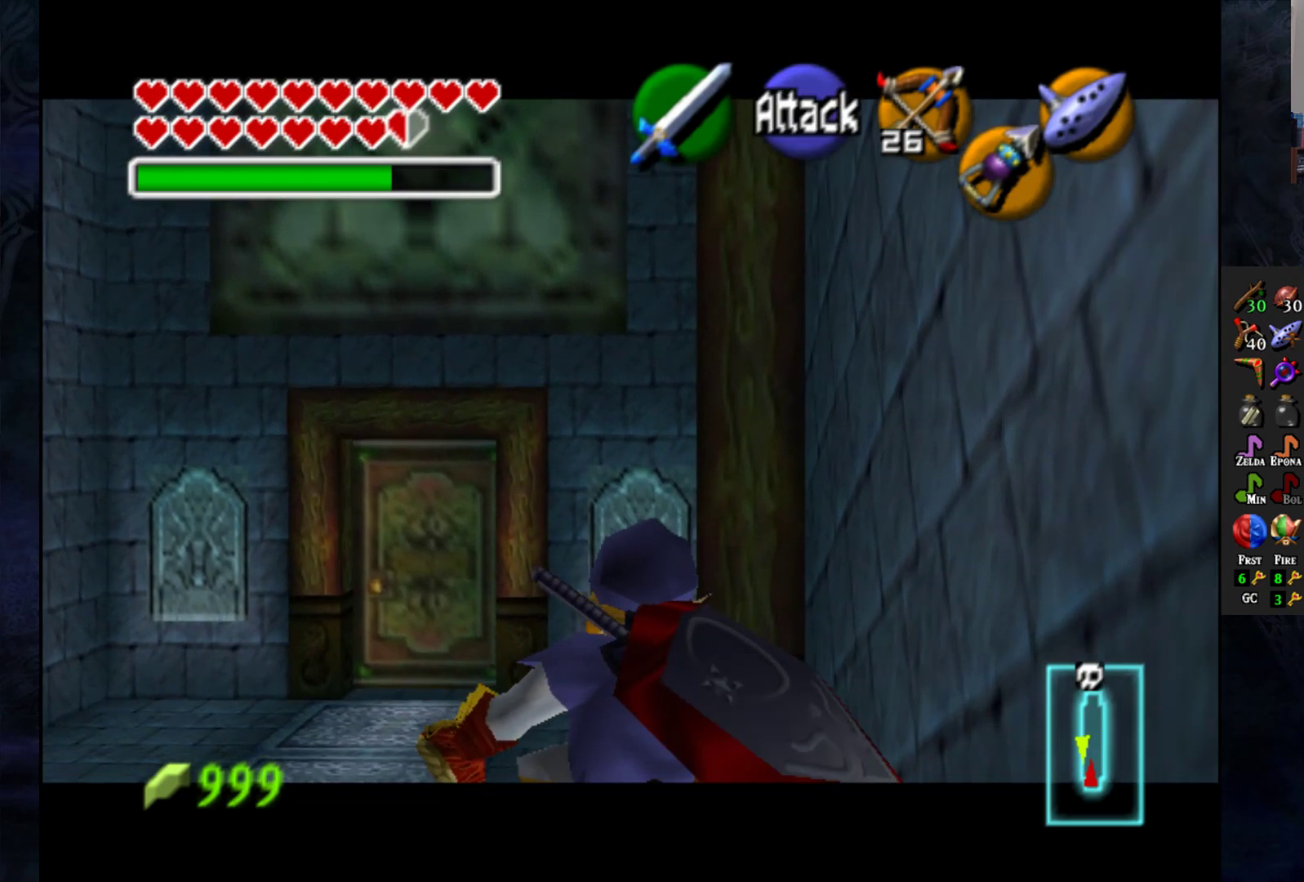
{"buttons": ["L1"], "left_stick": "center", "right_stick": "center", "events": []}
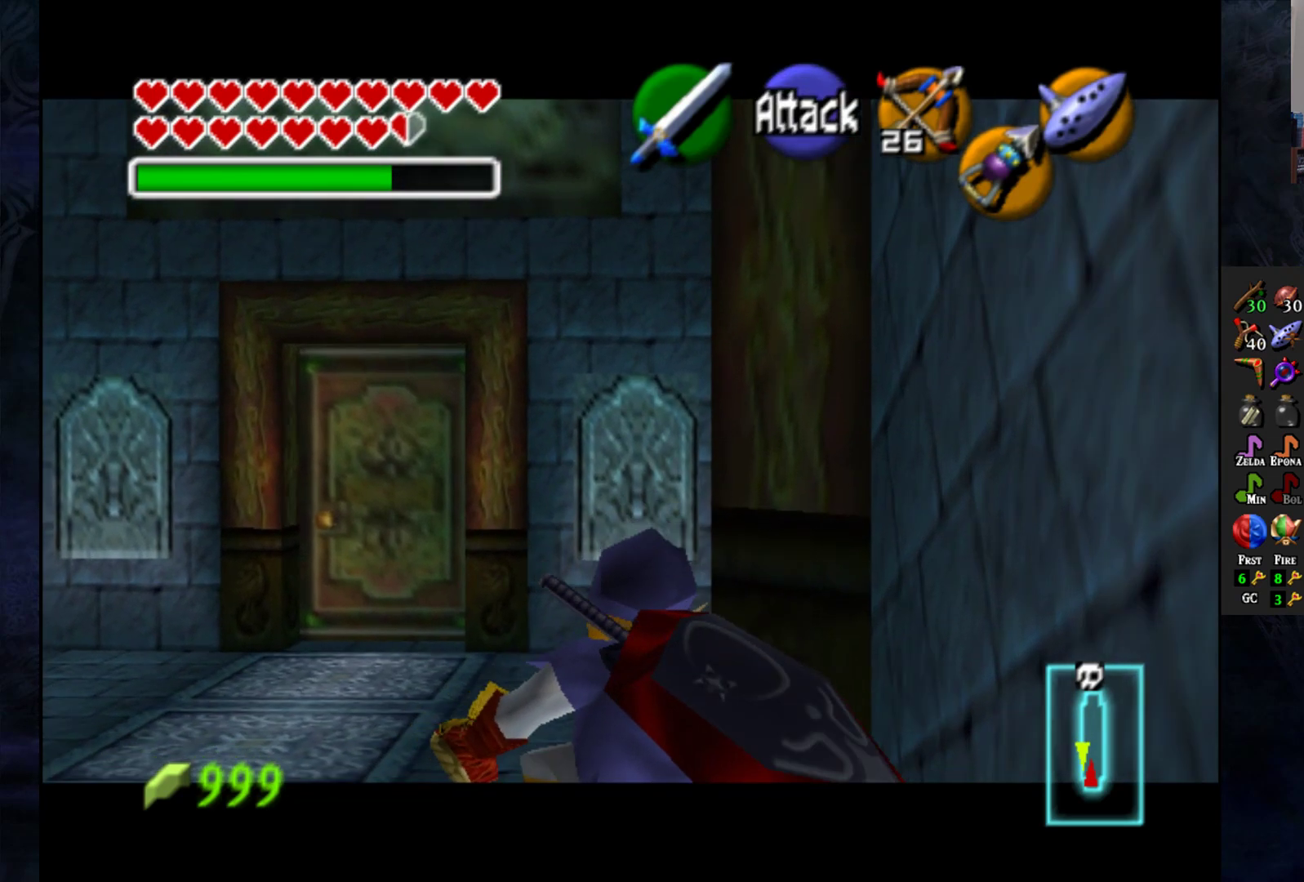
{"buttons": ["L1"], "left_stick": "center", "right_stick": "center", "events": []}
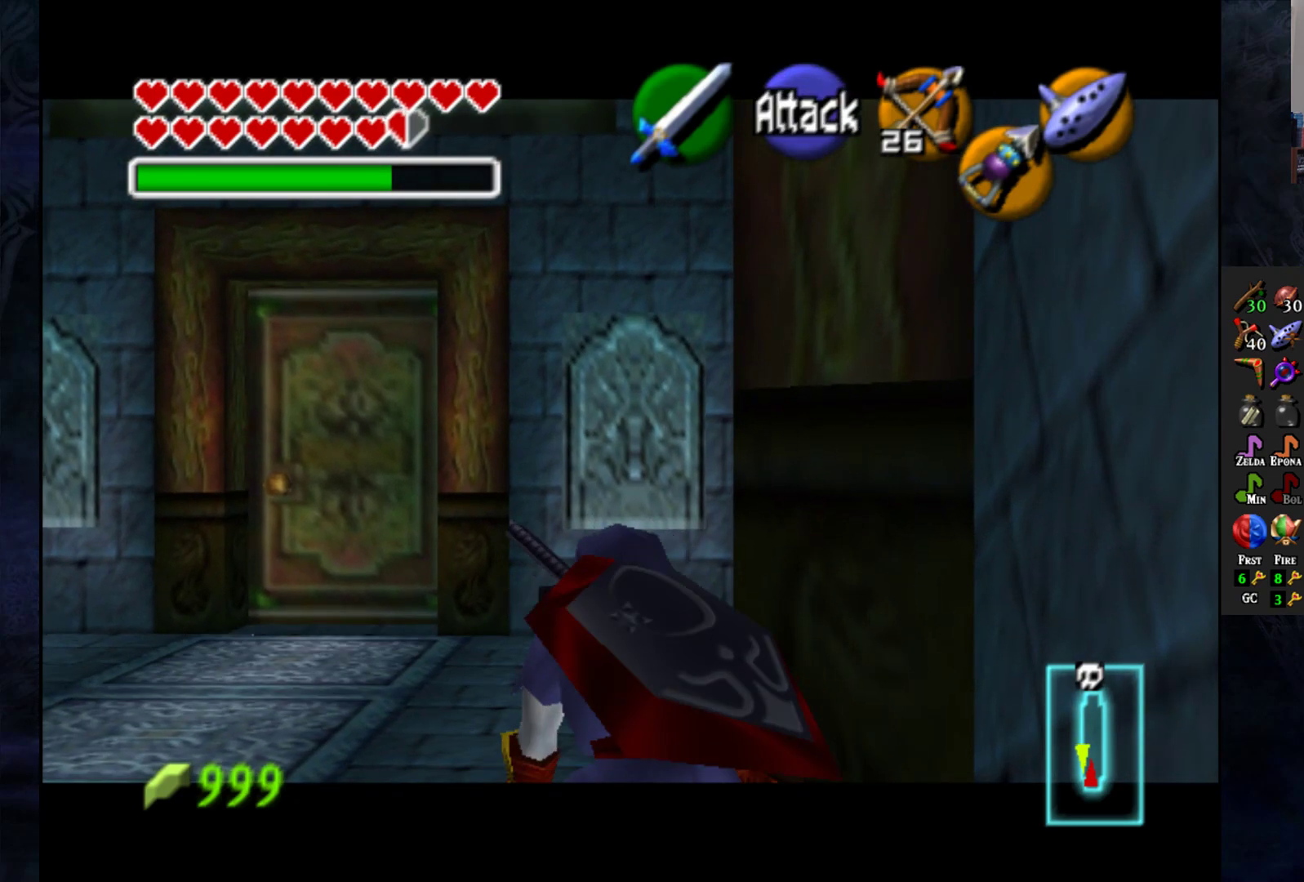
{"buttons": ["L1"], "left_stick": "center", "right_stick": "center", "events": []}
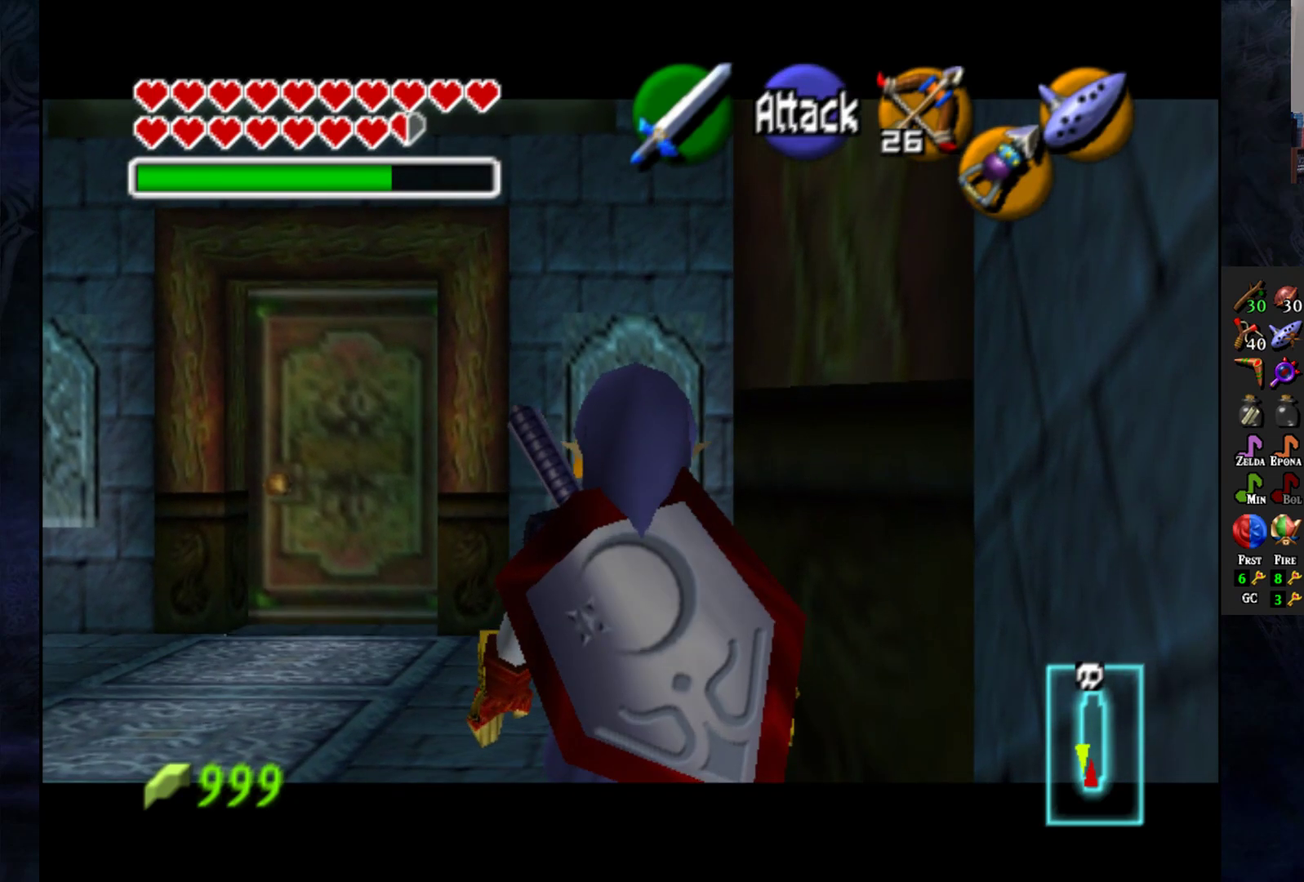
{"buttons": ["L1"], "left_stick": "center", "right_stick": "center", "events": []}
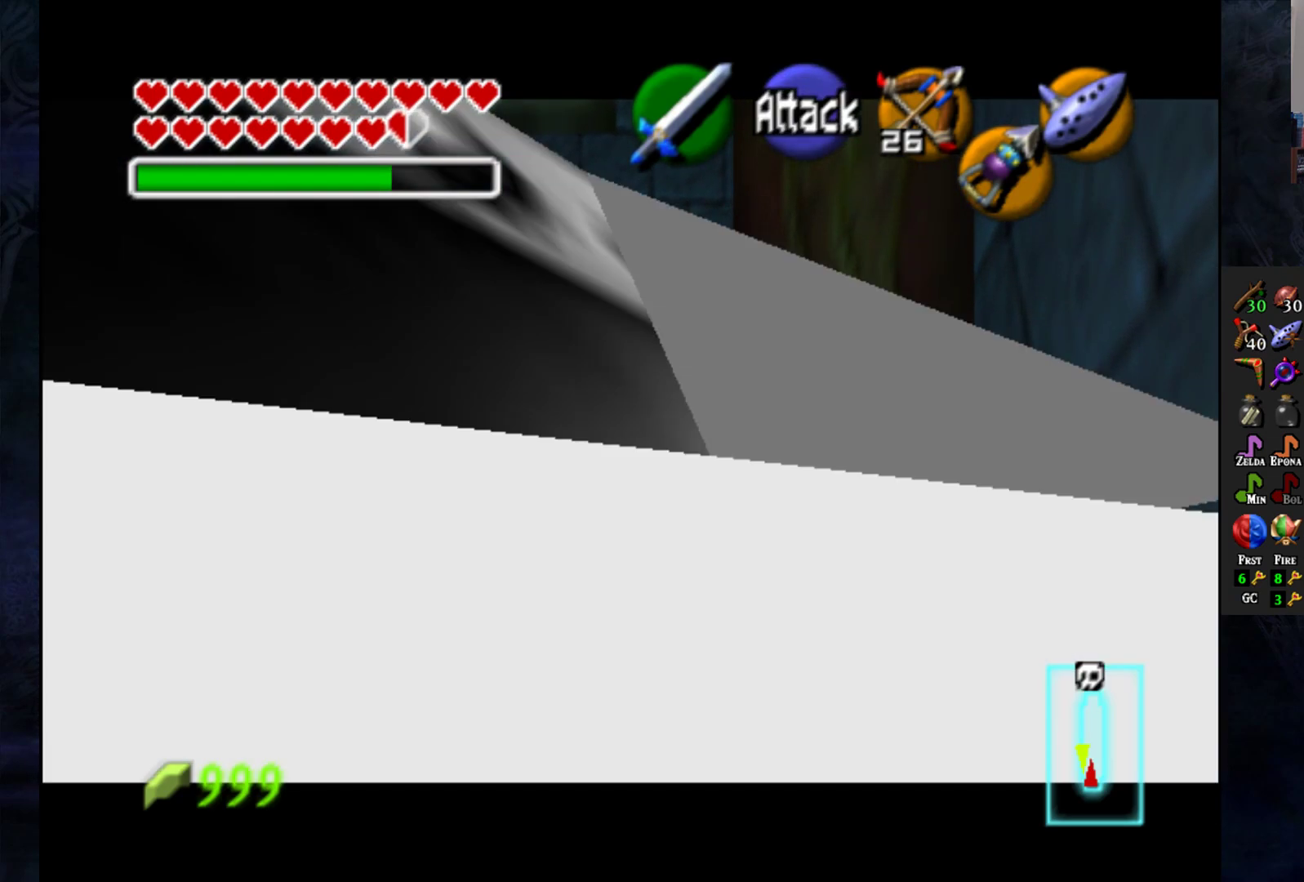
{"buttons": ["L1"], "left_stick": "center", "right_stick": "center", "events": []}
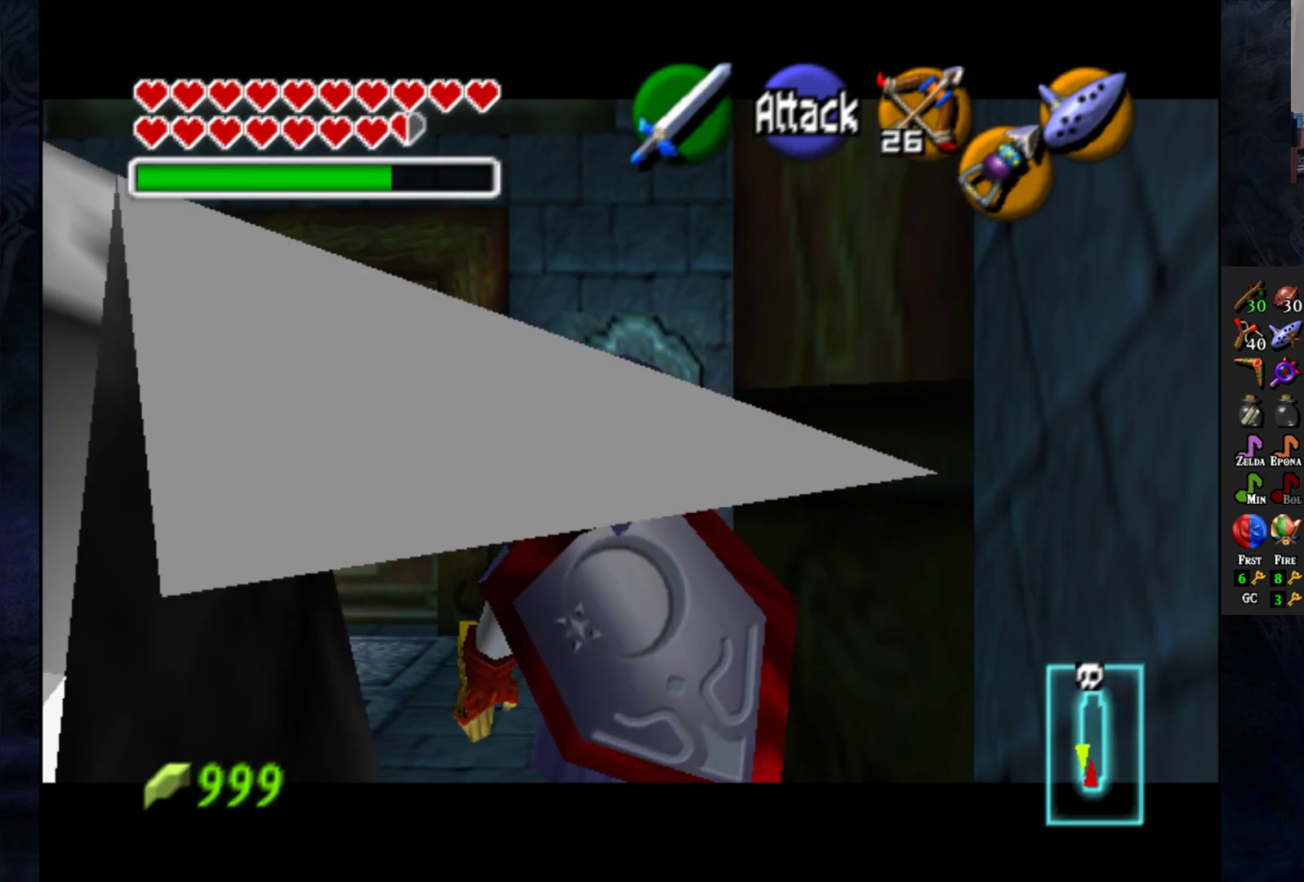
{"buttons": ["L1"], "left_stick": "down", "right_stick": "center", "events": [[83, "left_stick", "down"]]}
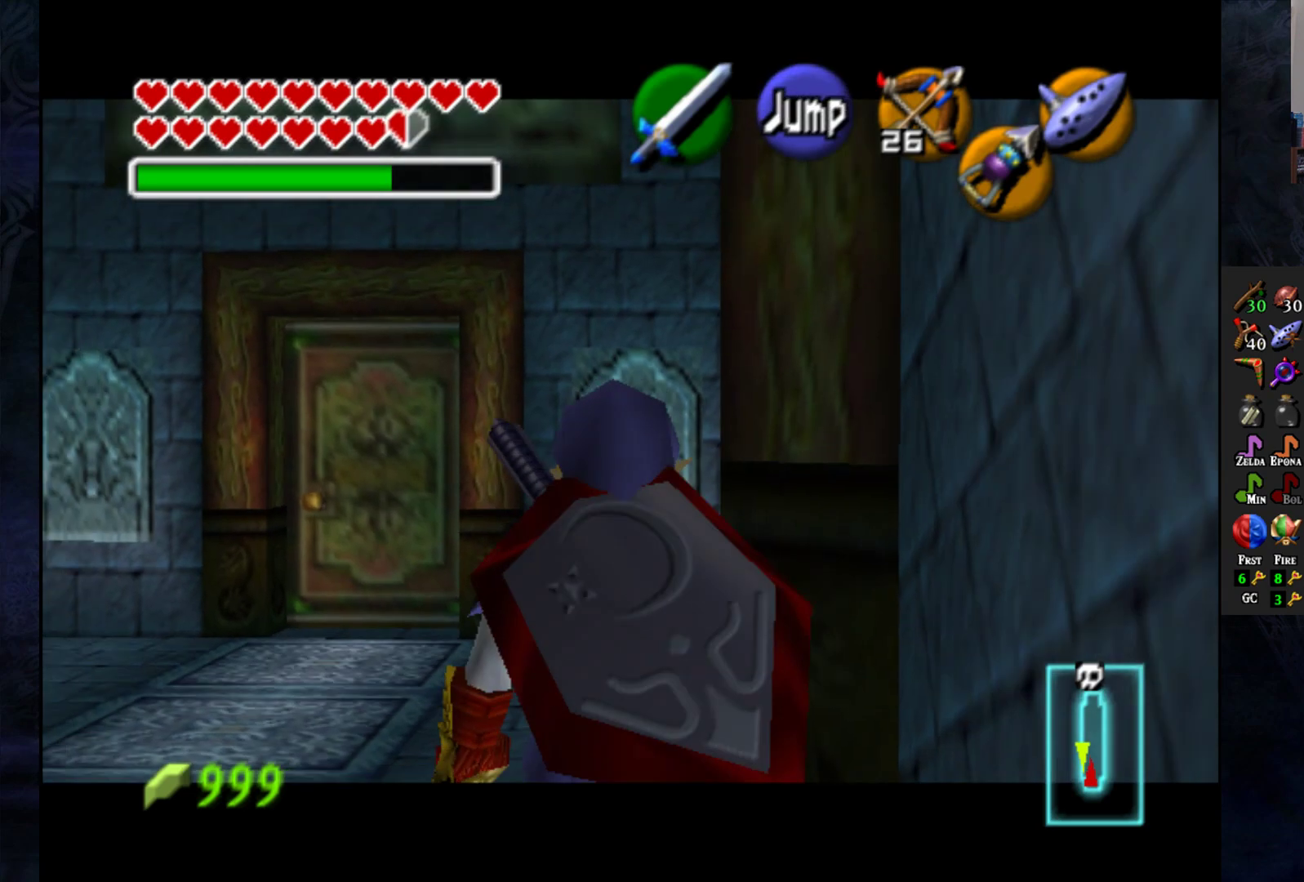
{"buttons": ["L1"], "left_stick": "down", "right_stick": "center", "events": []}
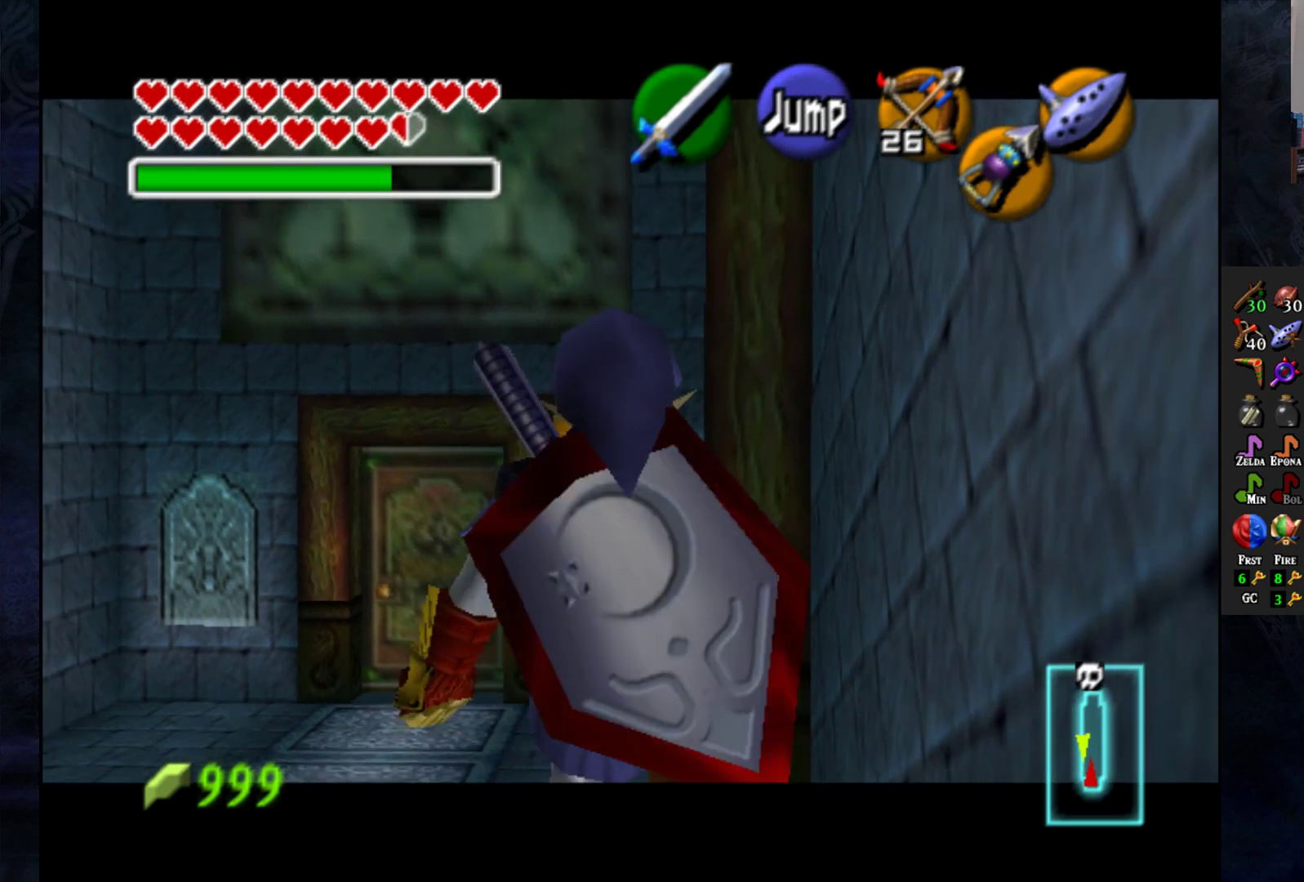
{"buttons": ["L1"], "left_stick": "down", "right_stick": "center", "events": []}
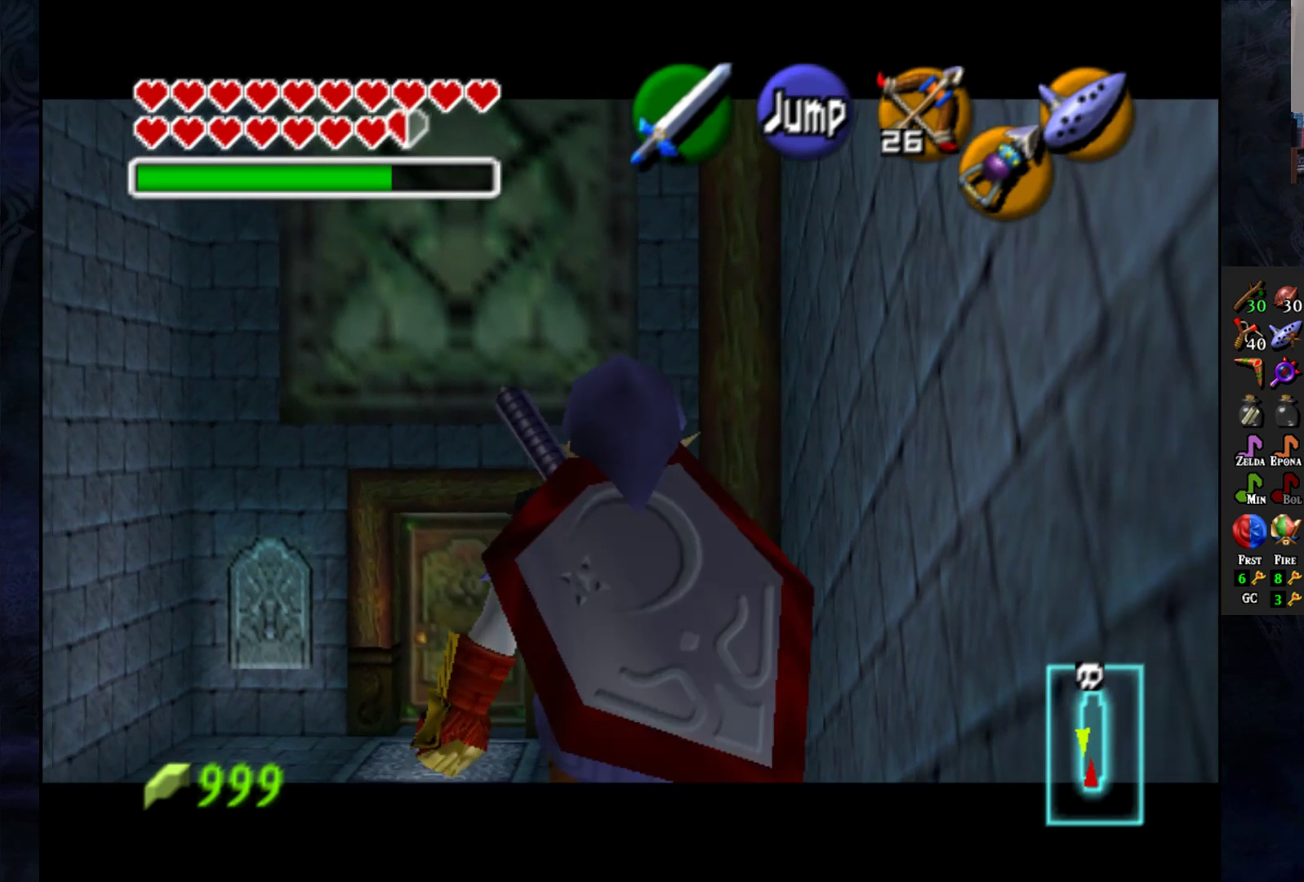
{"buttons": ["L1"], "left_stick": "down", "right_stick": "center", "events": []}
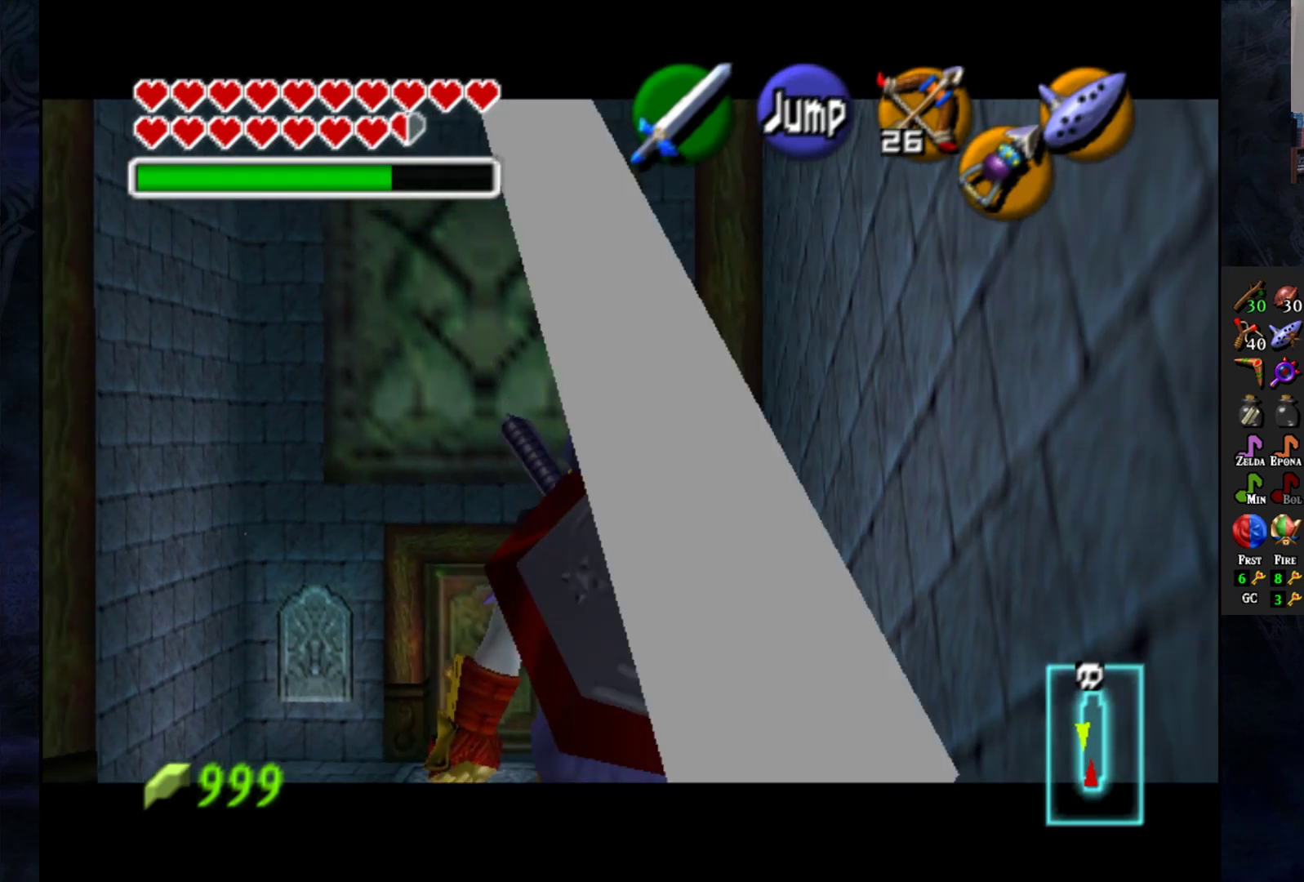
{"buttons": ["L1"], "left_stick": "down", "right_stick": "center", "events": []}
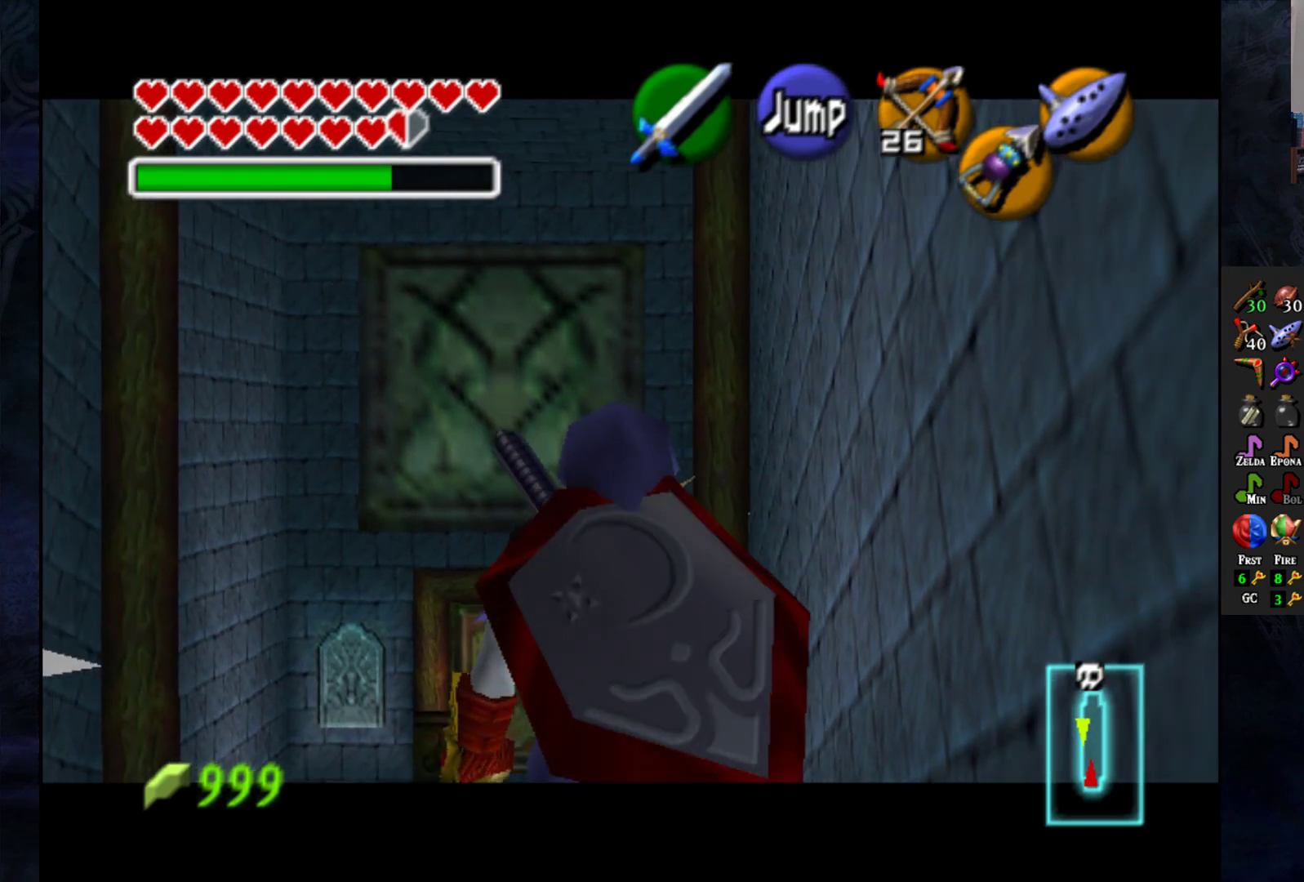
{"buttons": ["L1"], "left_stick": "down", "right_stick": "center", "events": []}
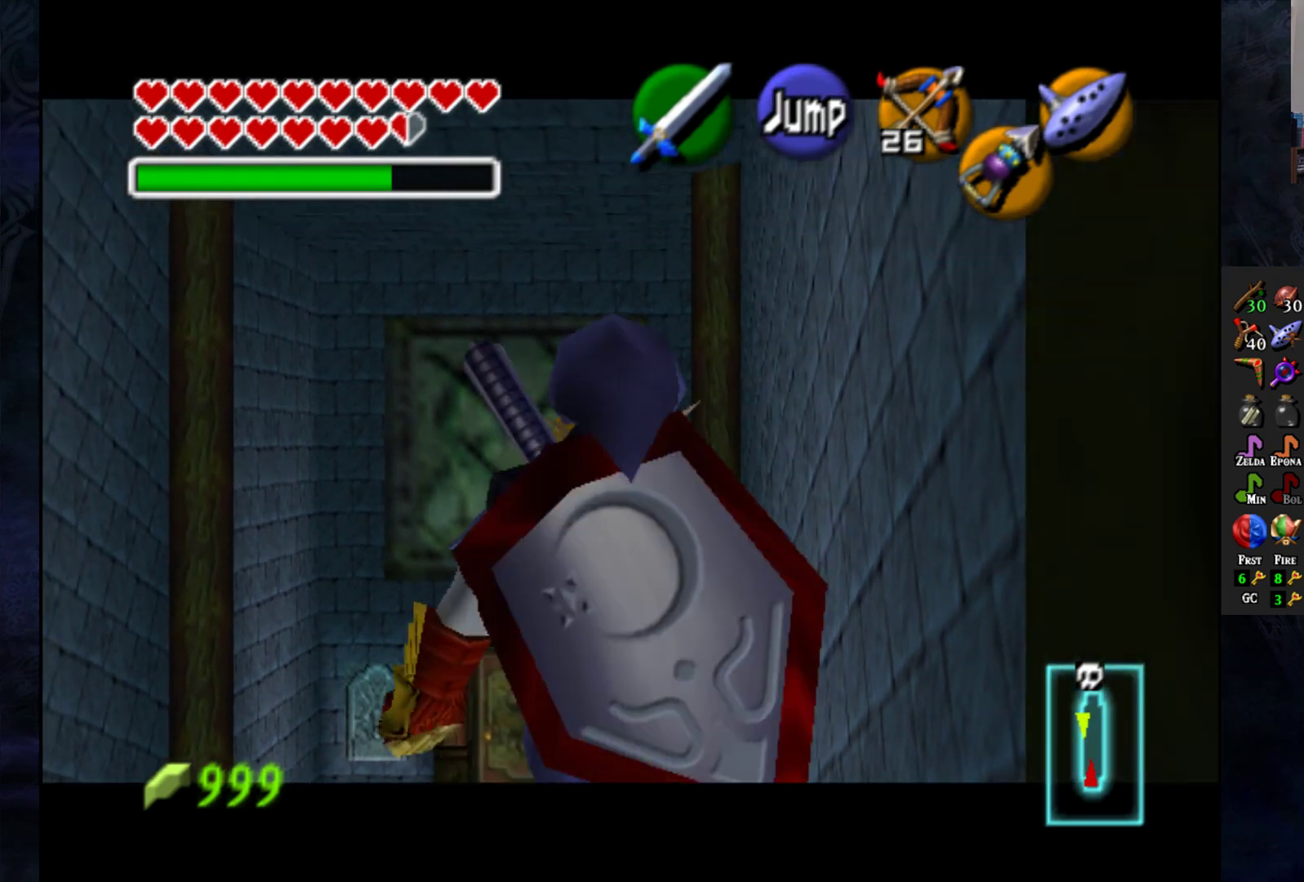
{"buttons": ["L1"], "left_stick": "down", "right_stick": "center", "events": []}
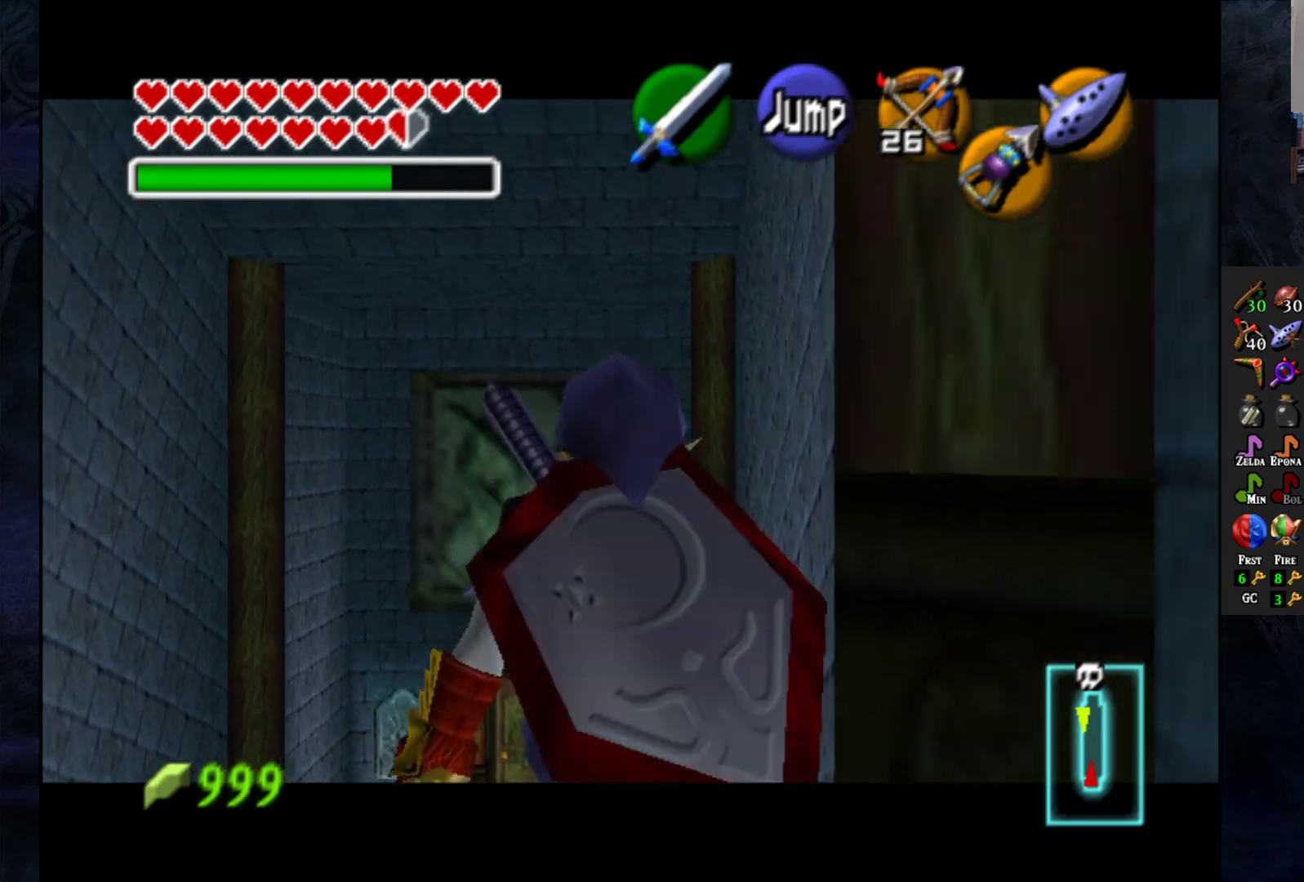
{"buttons": ["L1"], "left_stick": "down", "right_stick": "center", "events": []}
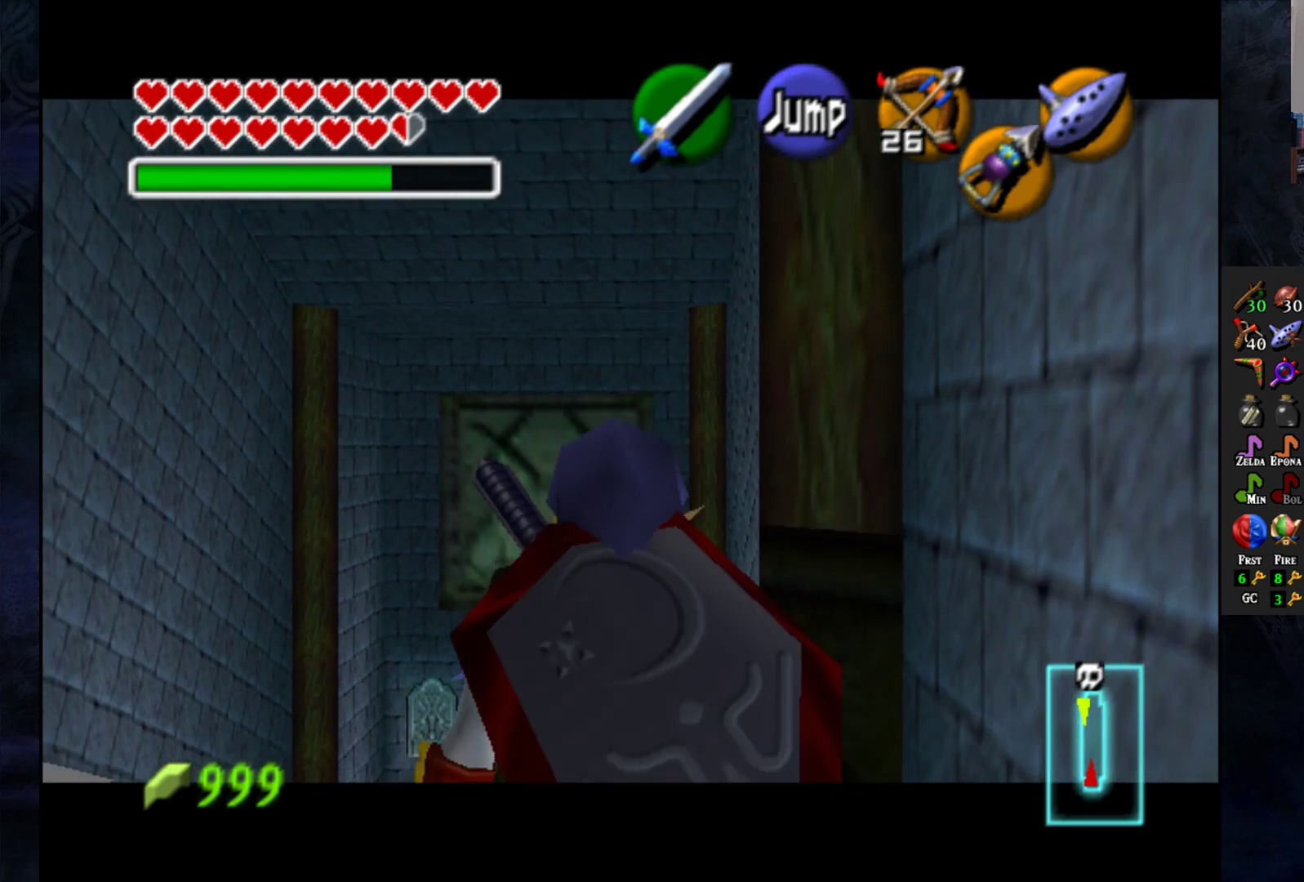
{"buttons": [], "left_stick": "center", "right_stick": "center", "events": [[267, "L1", "up"], [283, "left_stick", "center"]]}
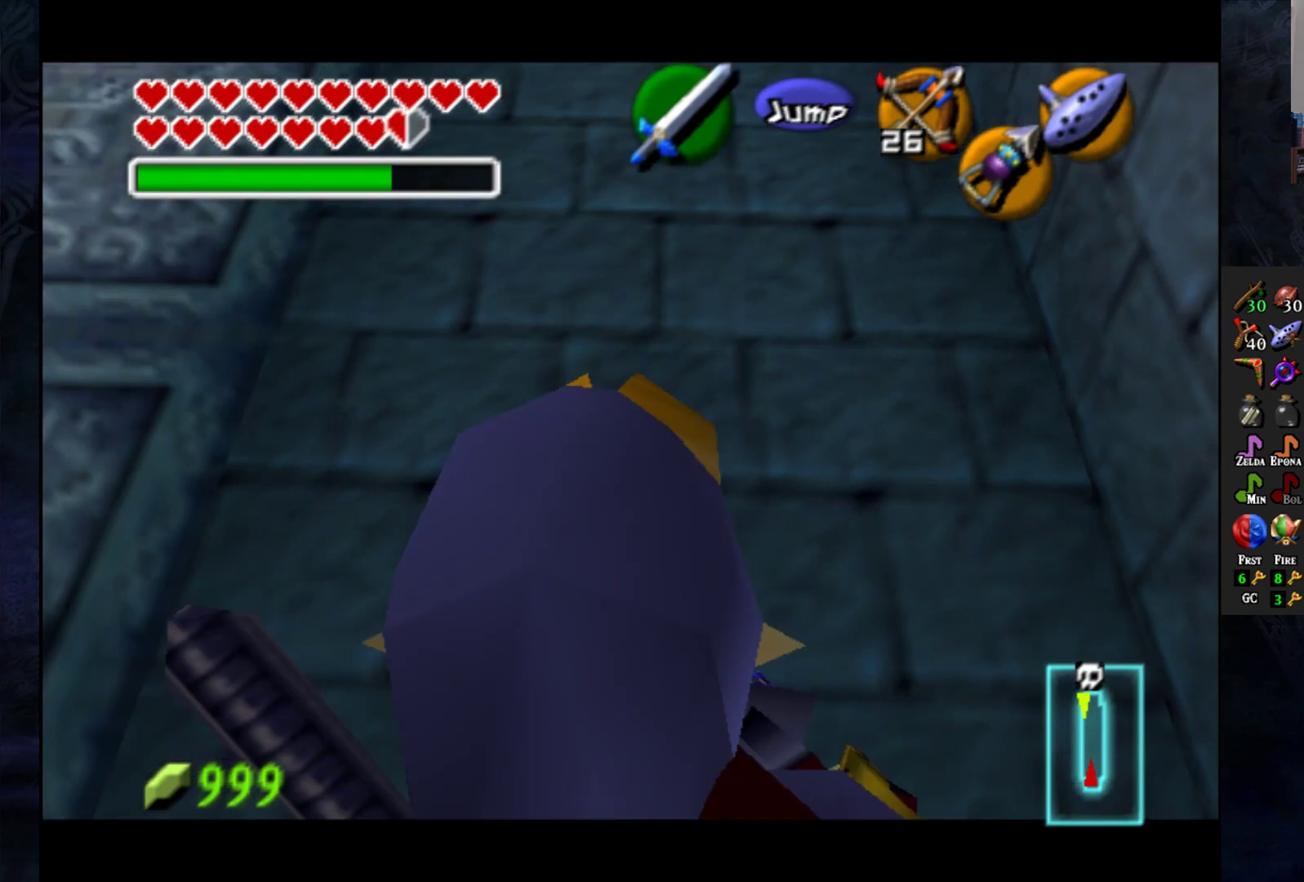
{"buttons": [], "left_stick": "center", "right_stick": "center", "events": [[33, "left_stick", "left"], [200, "left_stick", "center"], [333, "L1", "down"], [467, "L1", "up"]]}
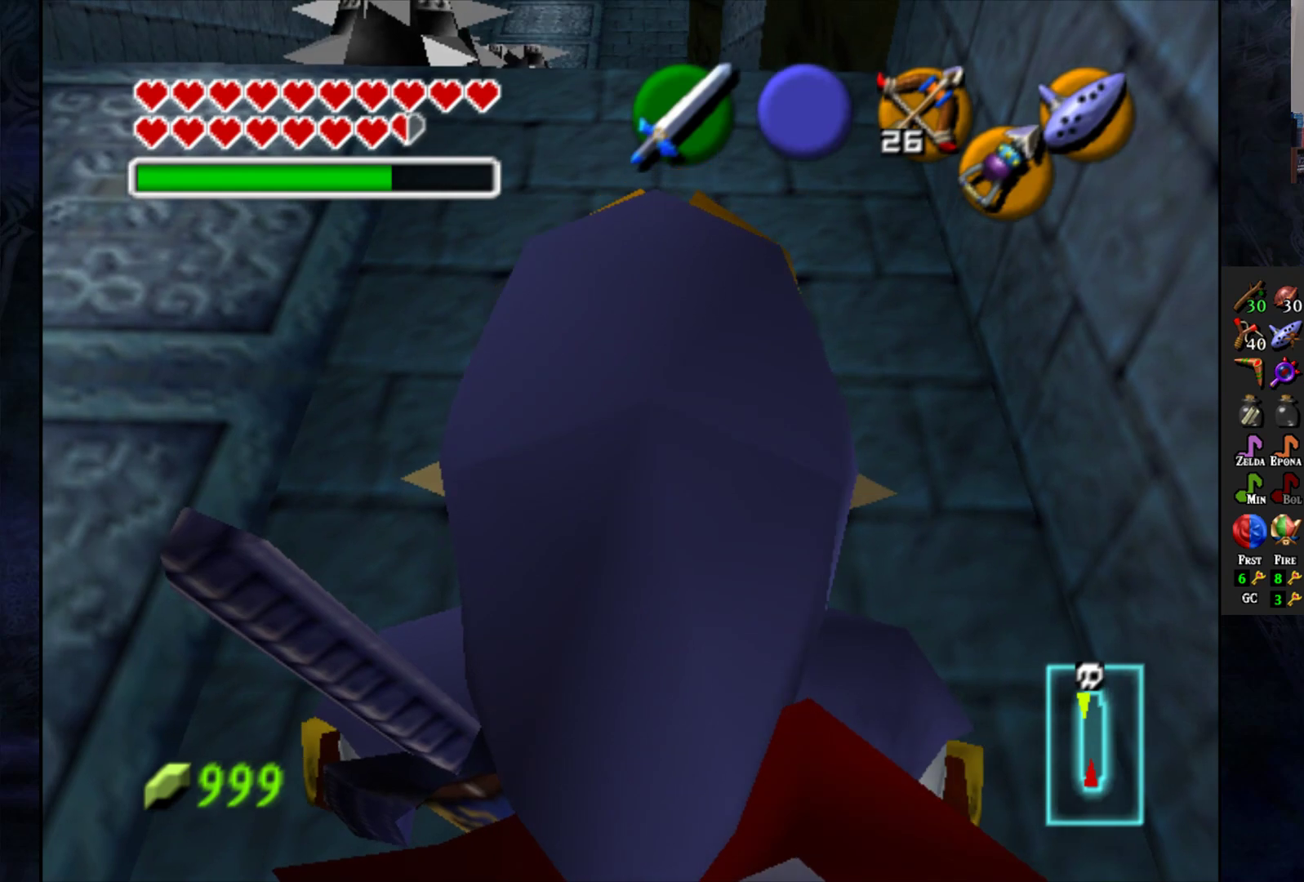
{"buttons": [], "left_stick": "up", "right_stick": "center", "events": [[300, "left_stick", "up"]]}
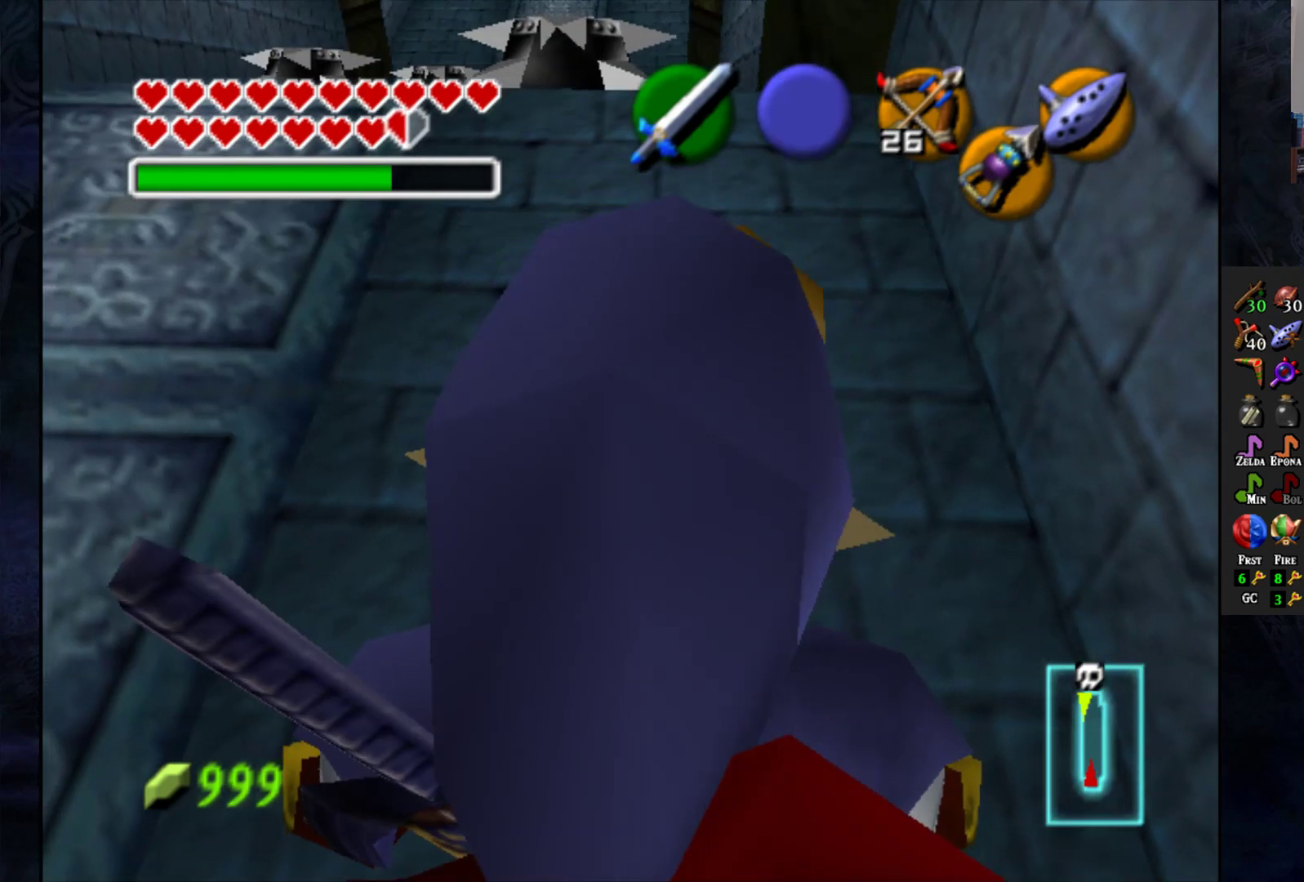
{"buttons": [], "left_stick": "center", "right_stick": "center", "events": [[250, "left_stick", "up-left"], [400, "left_stick", "center"]]}
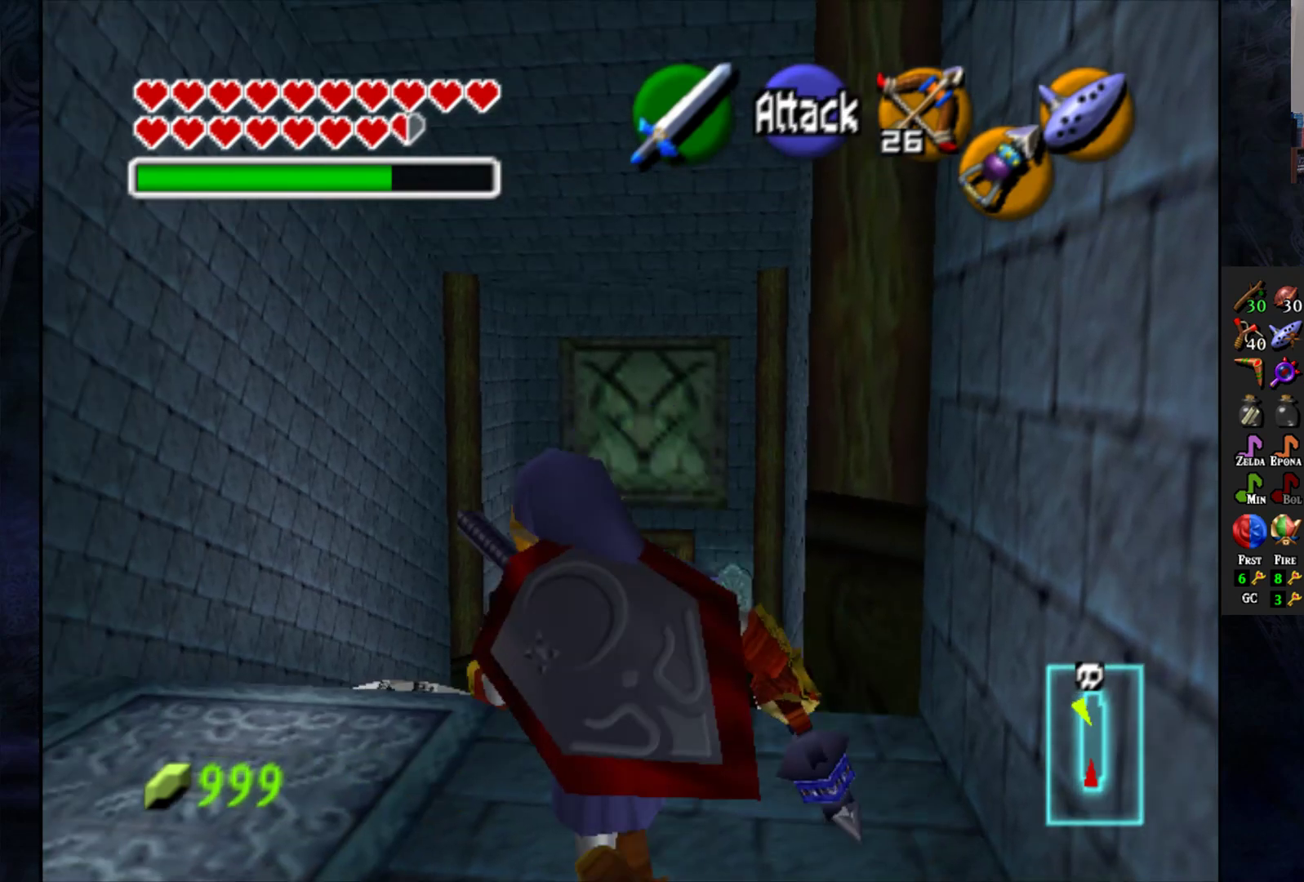
{"buttons": [], "left_stick": "left", "right_stick": "center", "events": [[500, "left_stick", "left"]]}
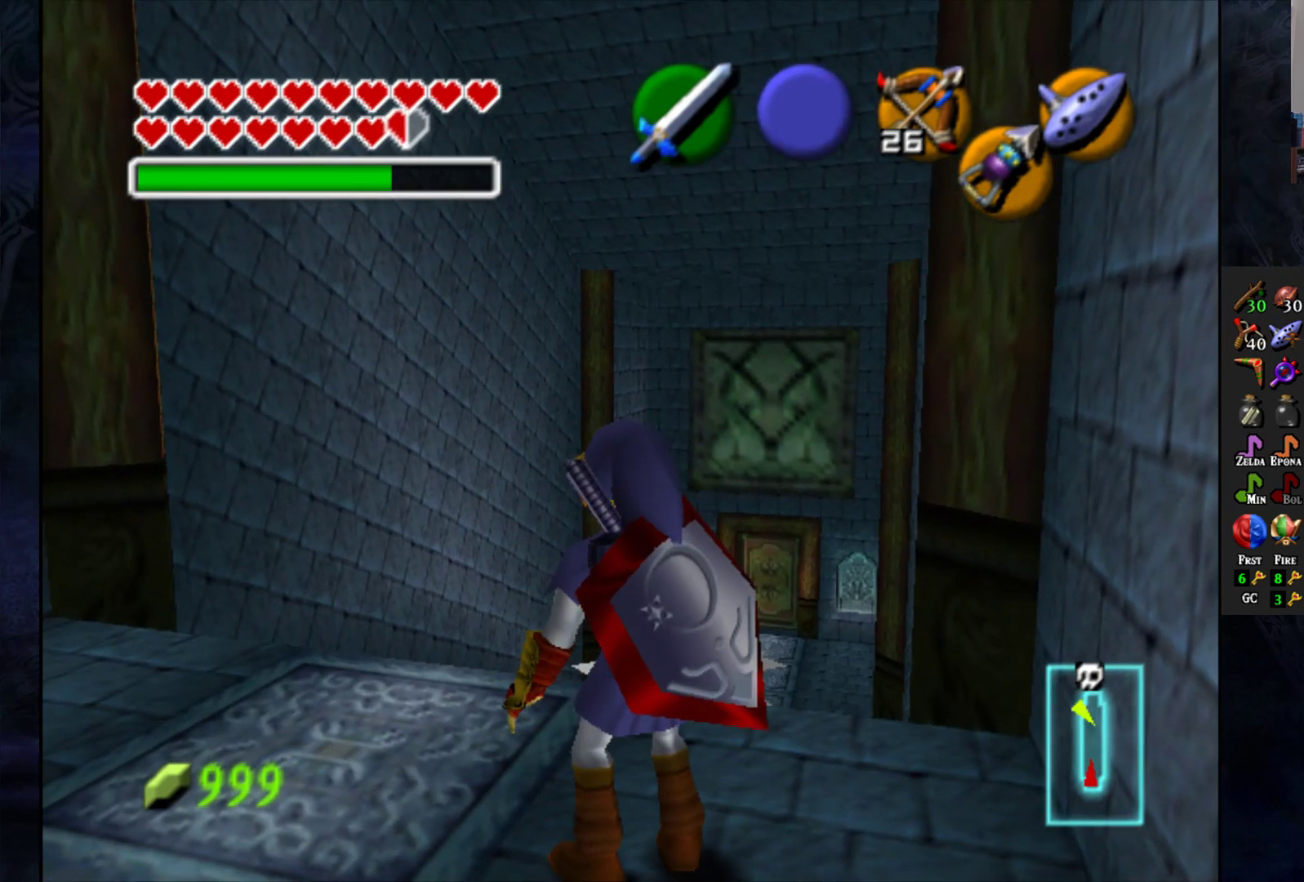
{"buttons": [], "left_stick": "center", "right_stick": "center", "events": [[33, "left_stick", "down-left"], [183, "left_stick", "center"]]}
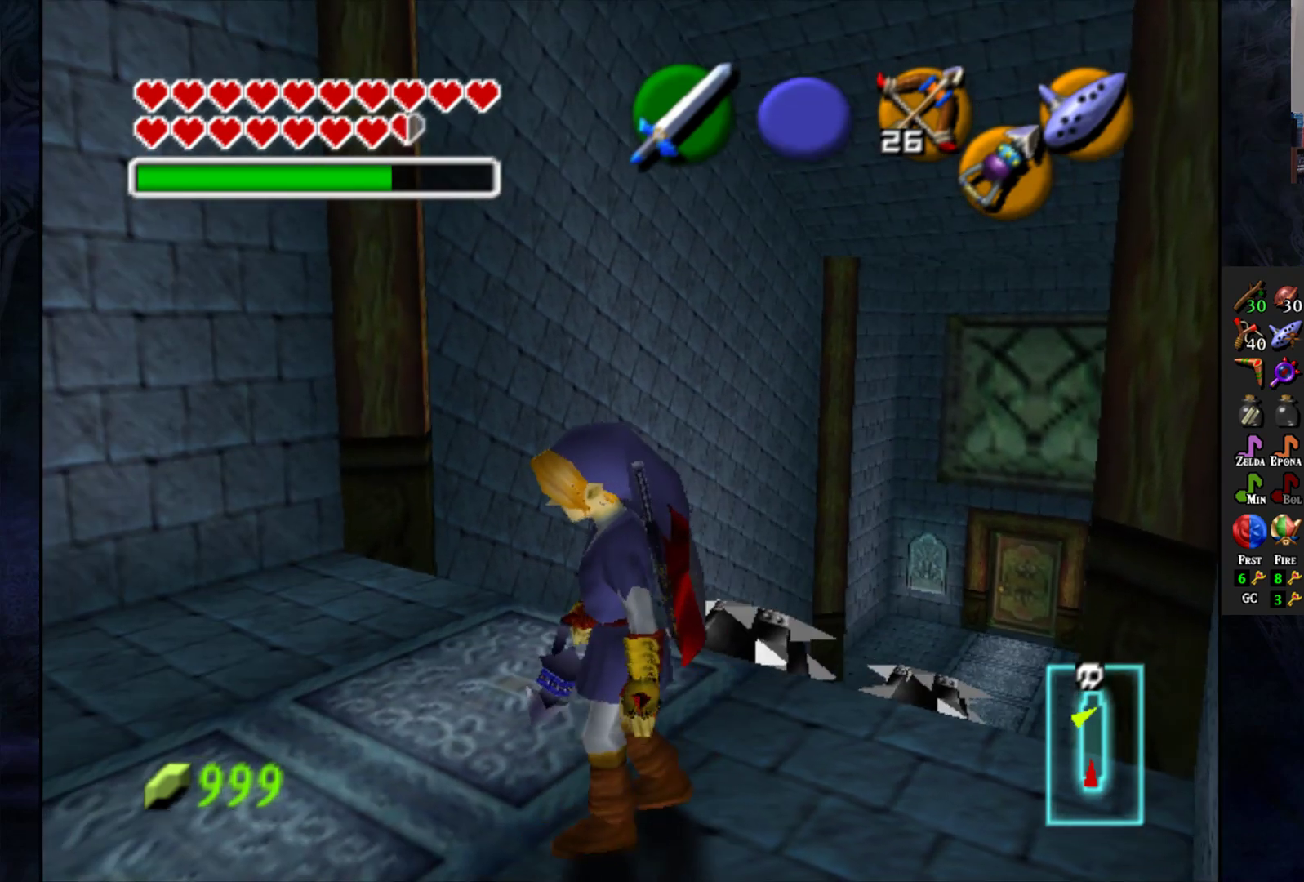
{"buttons": [], "left_stick": "center", "right_stick": "center", "events": []}
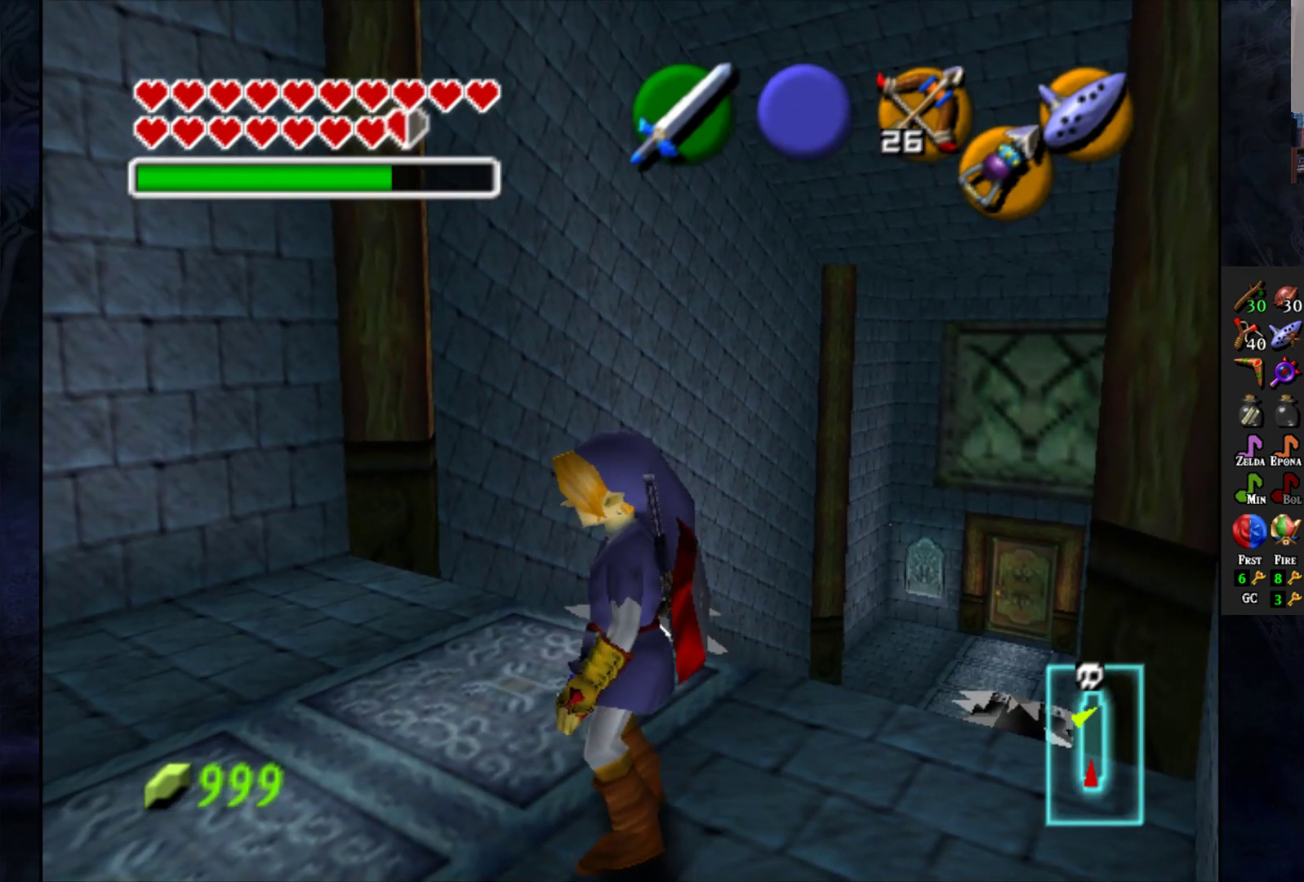
{"buttons": [], "left_stick": "center", "right_stick": "center", "events": []}
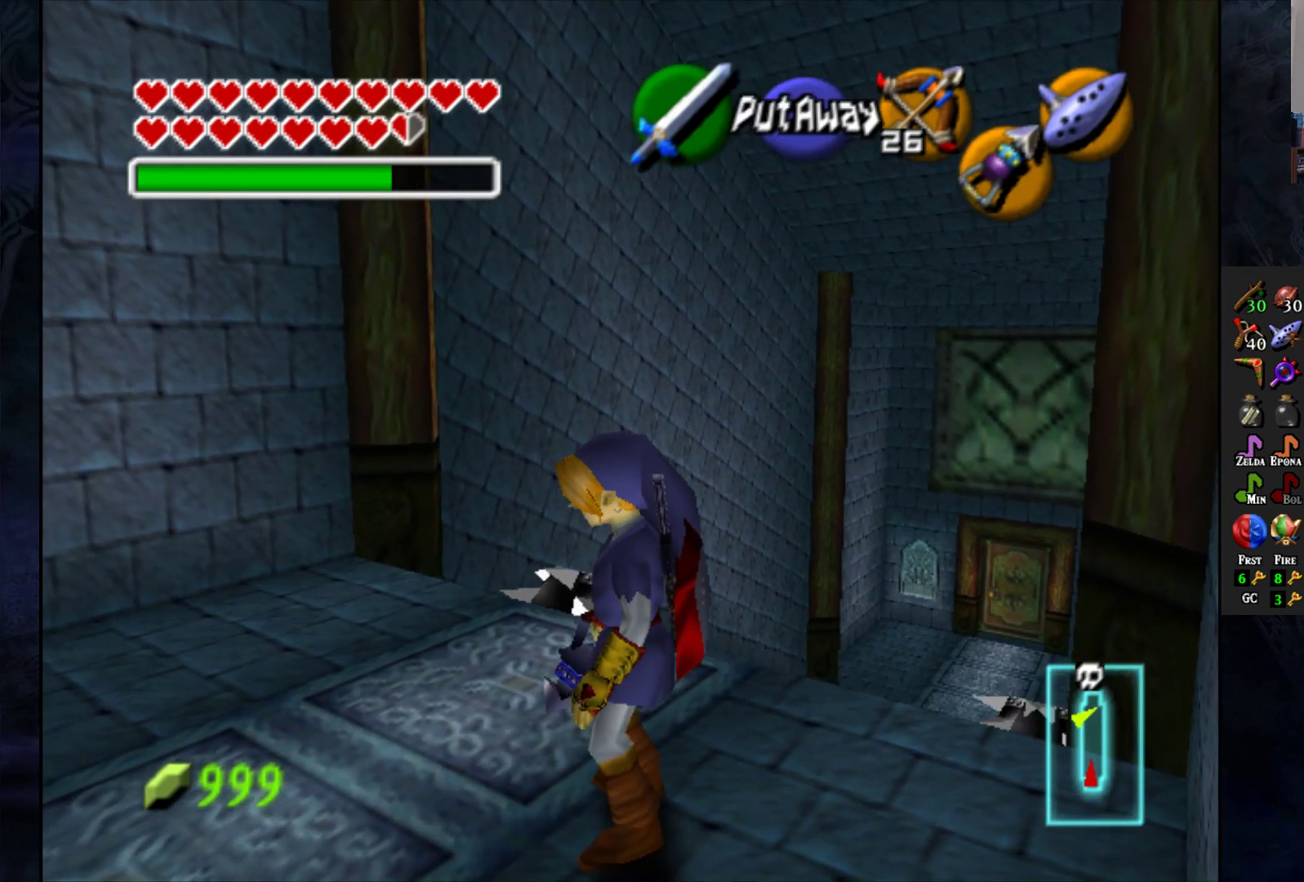
{"buttons": [], "left_stick": "center", "right_stick": "center", "events": [[33, "left_stick", "down-left"], [167, "L1", "down"], [183, "left_stick", "center"], [300, "L1", "up"]]}
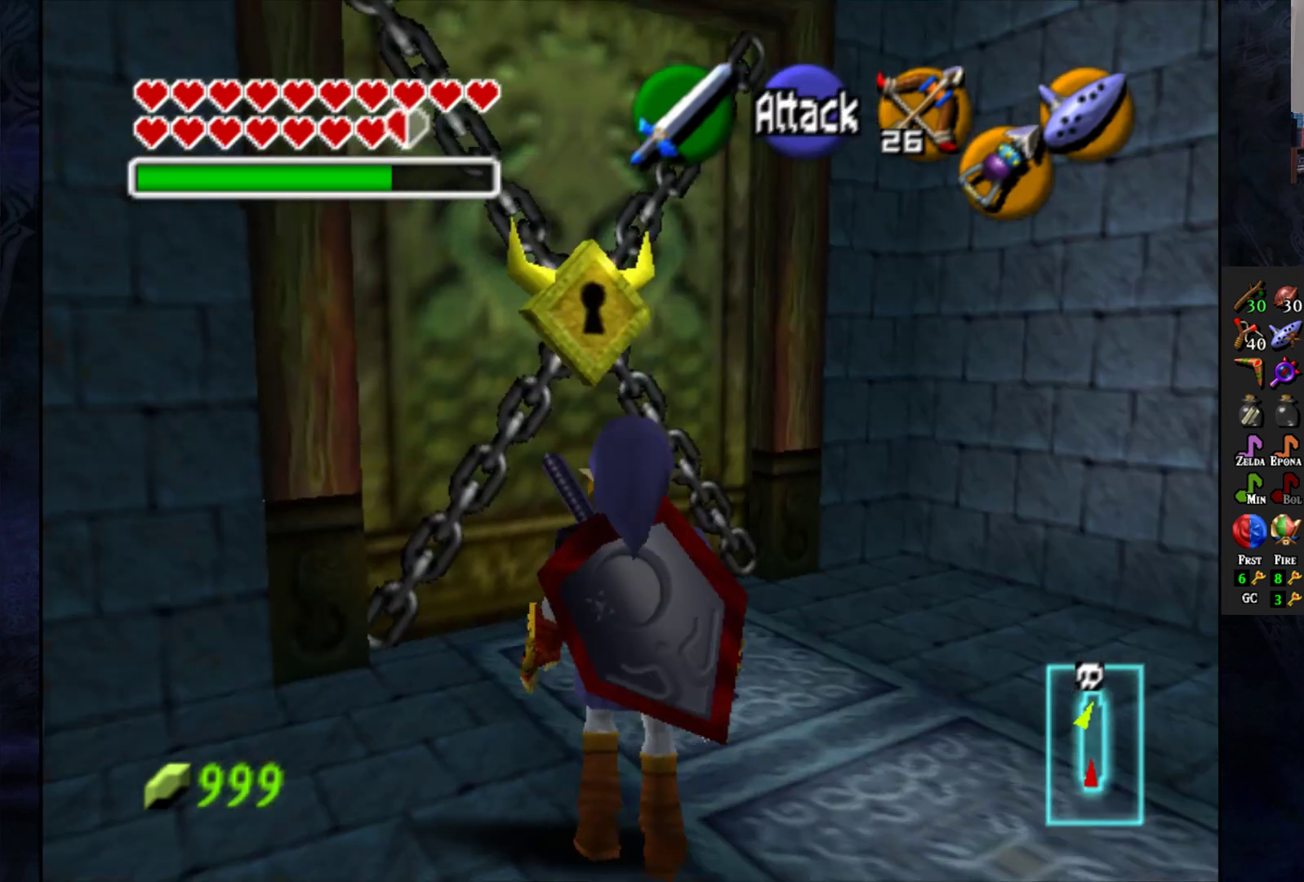
{"buttons": [], "left_stick": "up", "right_stick": "center", "events": [[33, "left_stick", "up"]]}
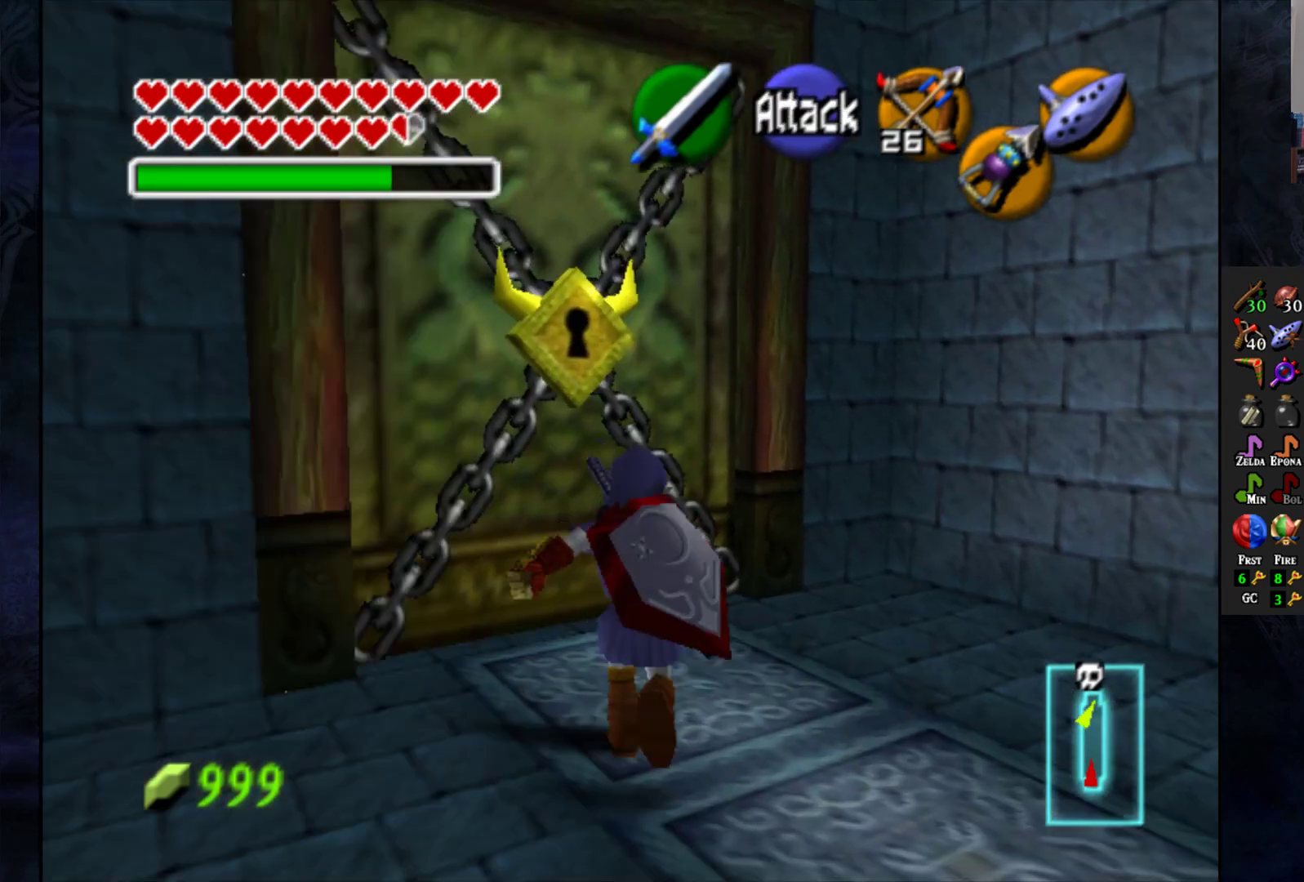
{"buttons": [], "left_stick": "center", "right_stick": "center", "events": [[317, "left_stick", "center"], [333, "CROSS", "down"], [467, "CROSS", "up"]]}
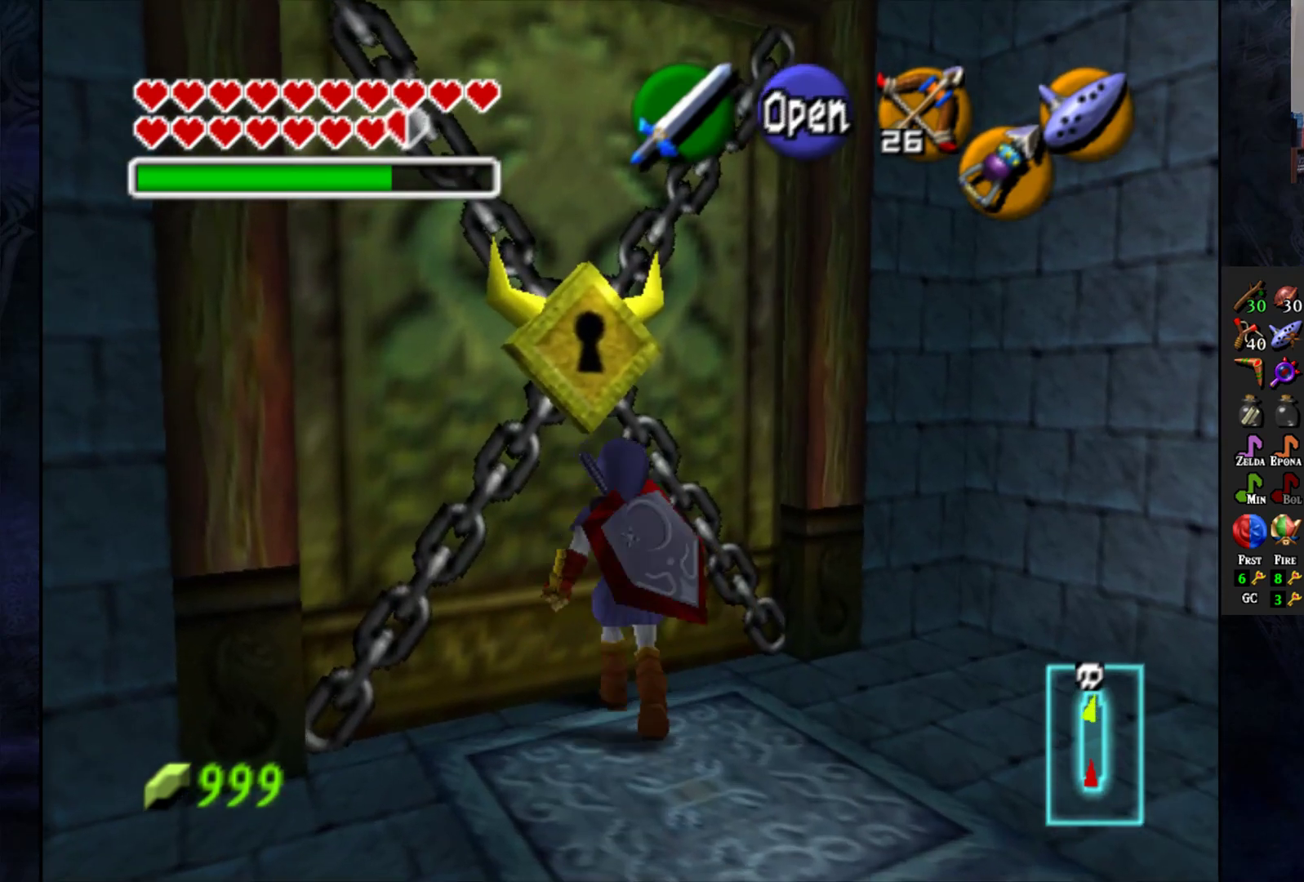
{"buttons": [], "left_stick": "center", "right_stick": "center", "events": []}
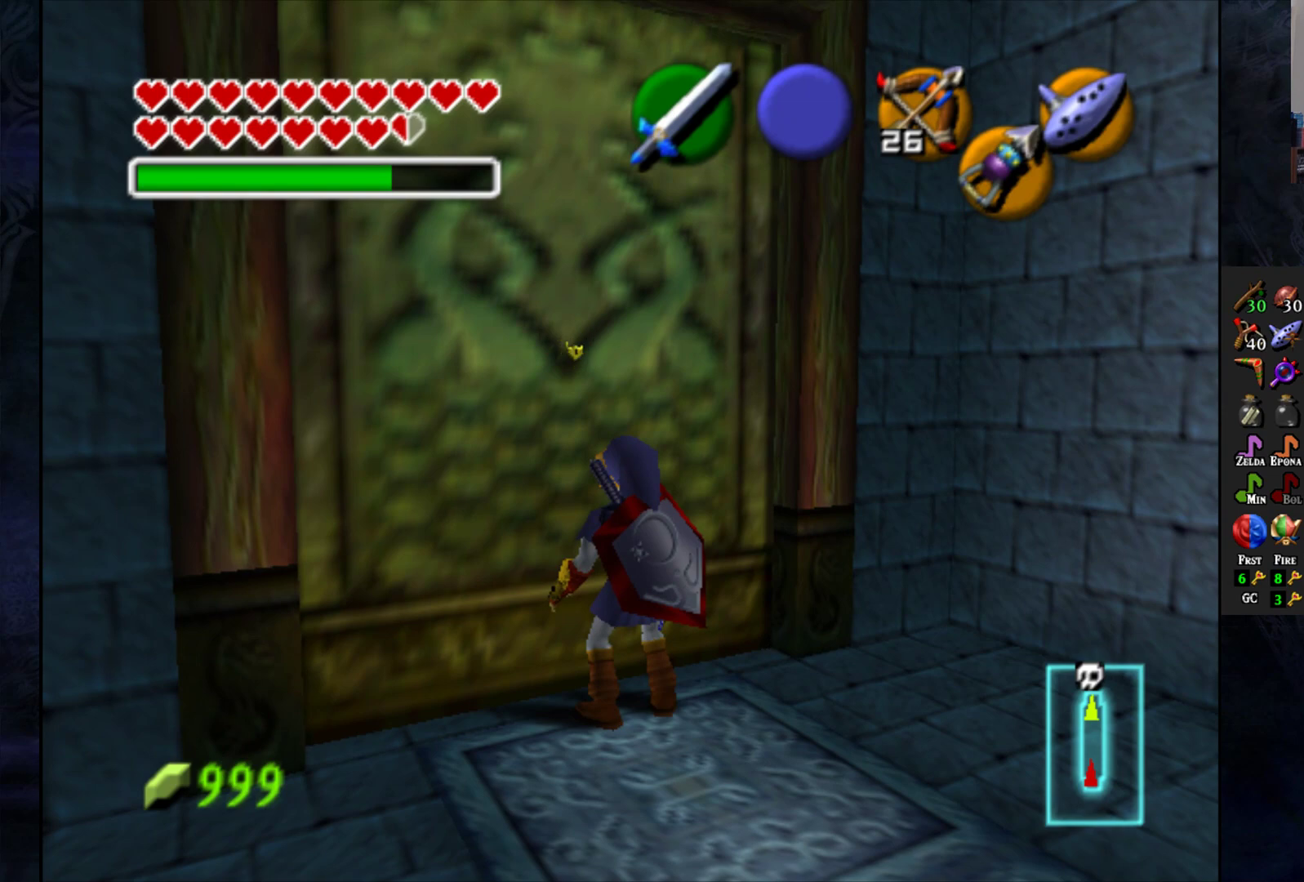
{"buttons": [], "left_stick": "center", "right_stick": "center", "events": []}
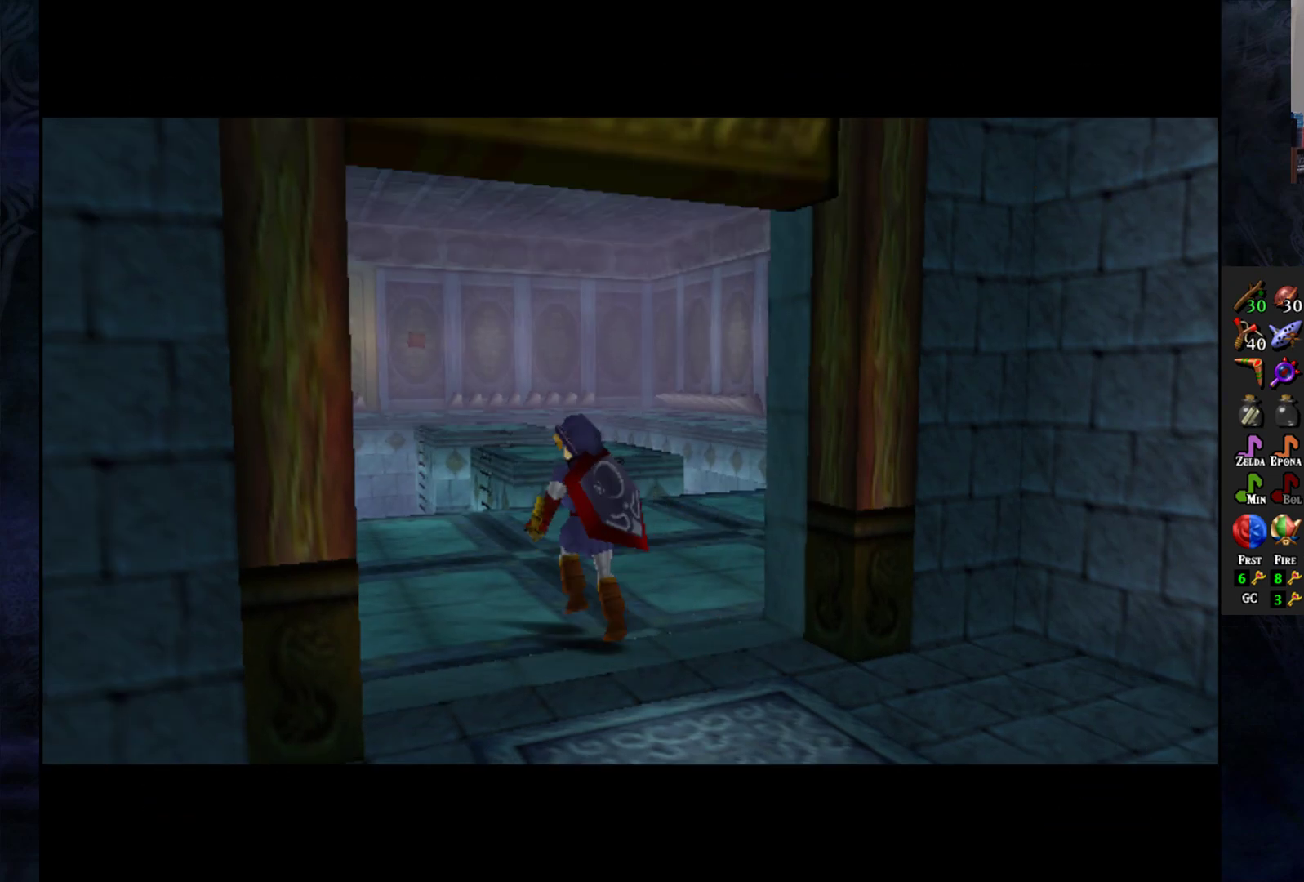
{"buttons": [], "left_stick": "center", "right_stick": "center", "events": []}